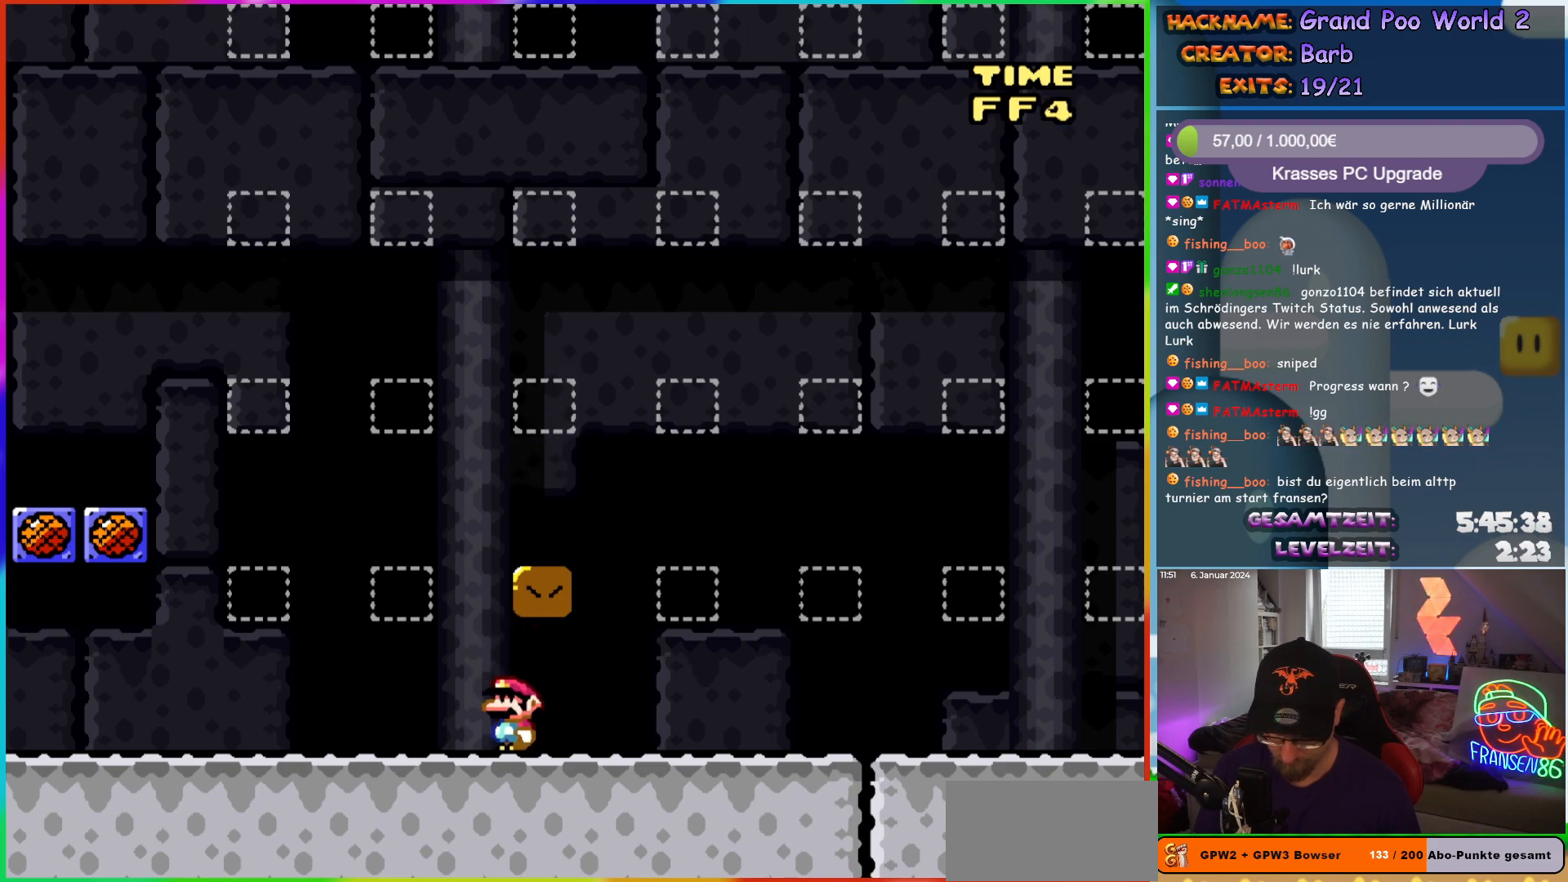
Gameplay with a controller (Nintendo layout); each line is a JSON object with the inputs held at the frame after it. "events" lists button and stick changes between this image and that frame as [ms after this image, input, new state], when the widget could be followed in between. Not read: L1 L3 R3.
{"buttons": [], "events": []}
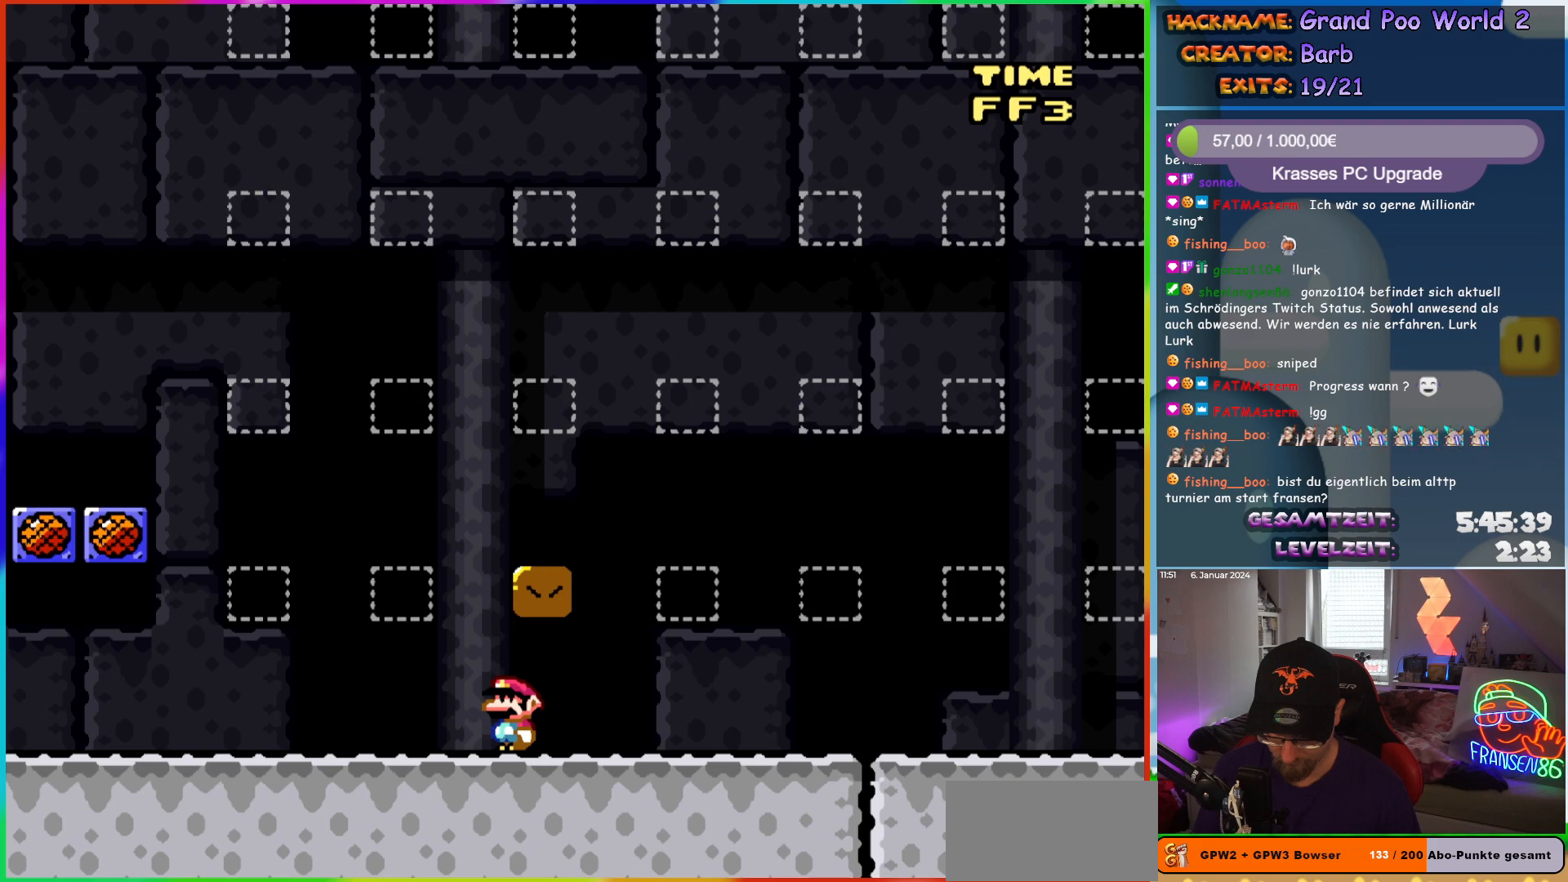
{"buttons": [], "events": [[117, "A", "down"], [317, "A", "up"]]}
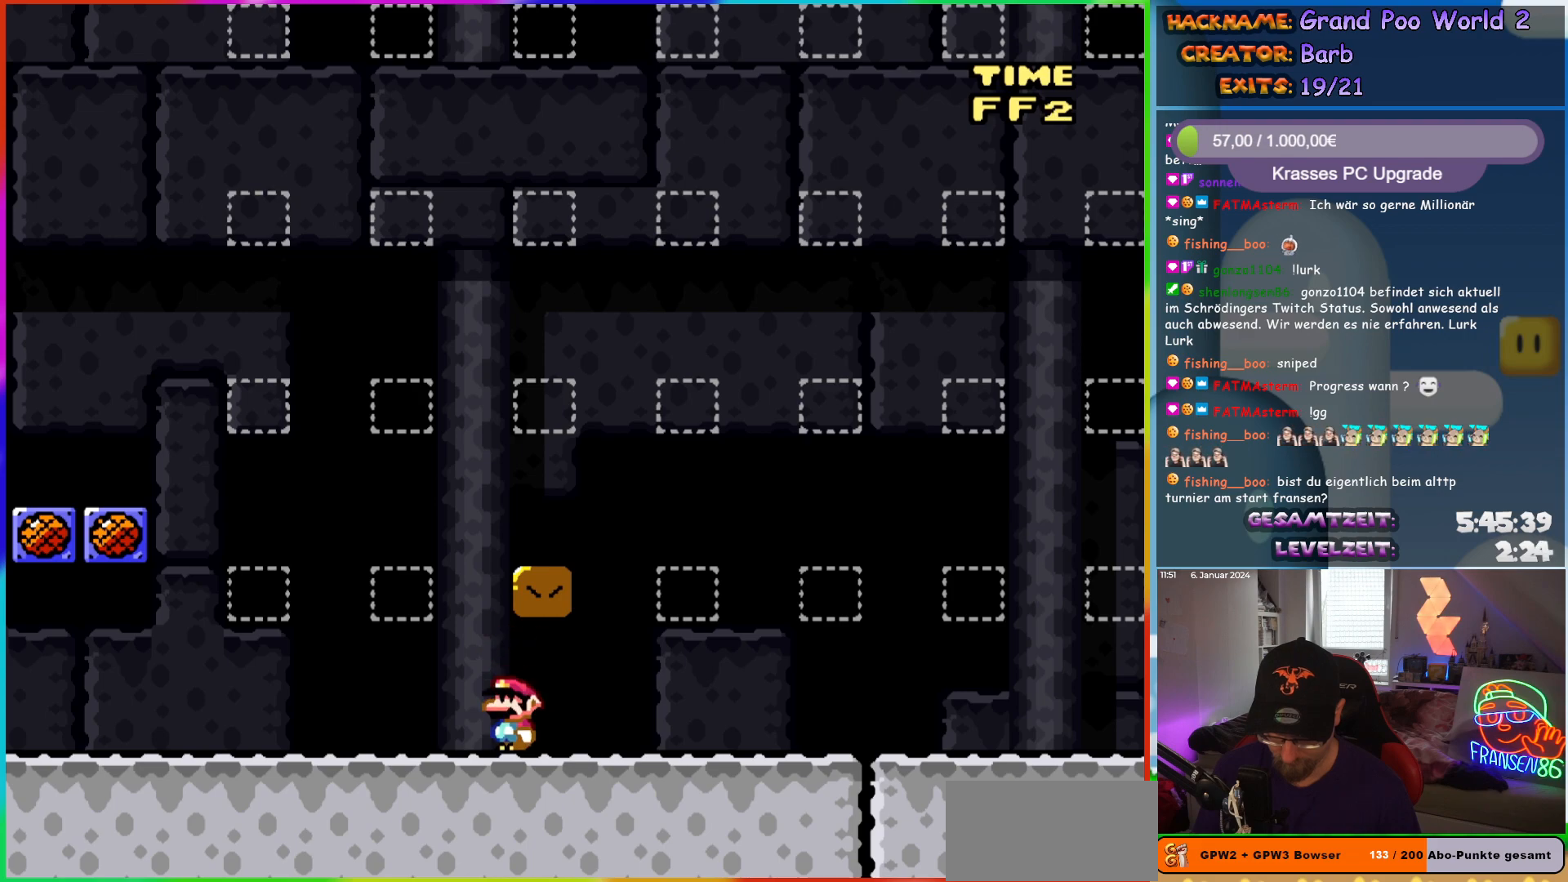
{"buttons": ["Y"], "events": [[83, "X", "down"], [250, "X", "up"], [483, "Y", "down"]]}
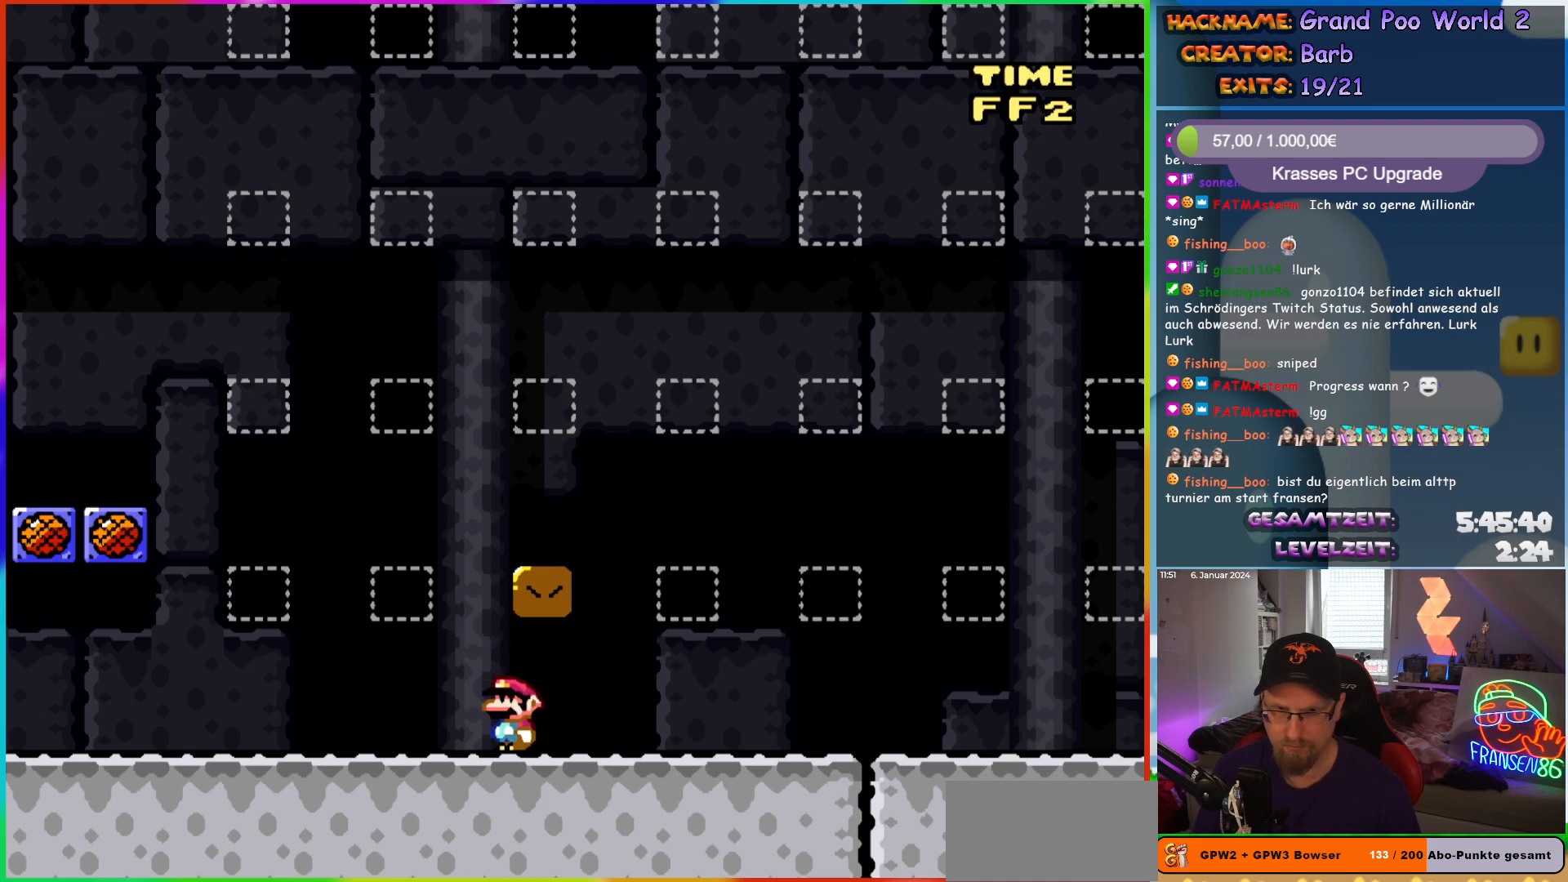
{"buttons": [], "events": [[217, "Y", "up"]]}
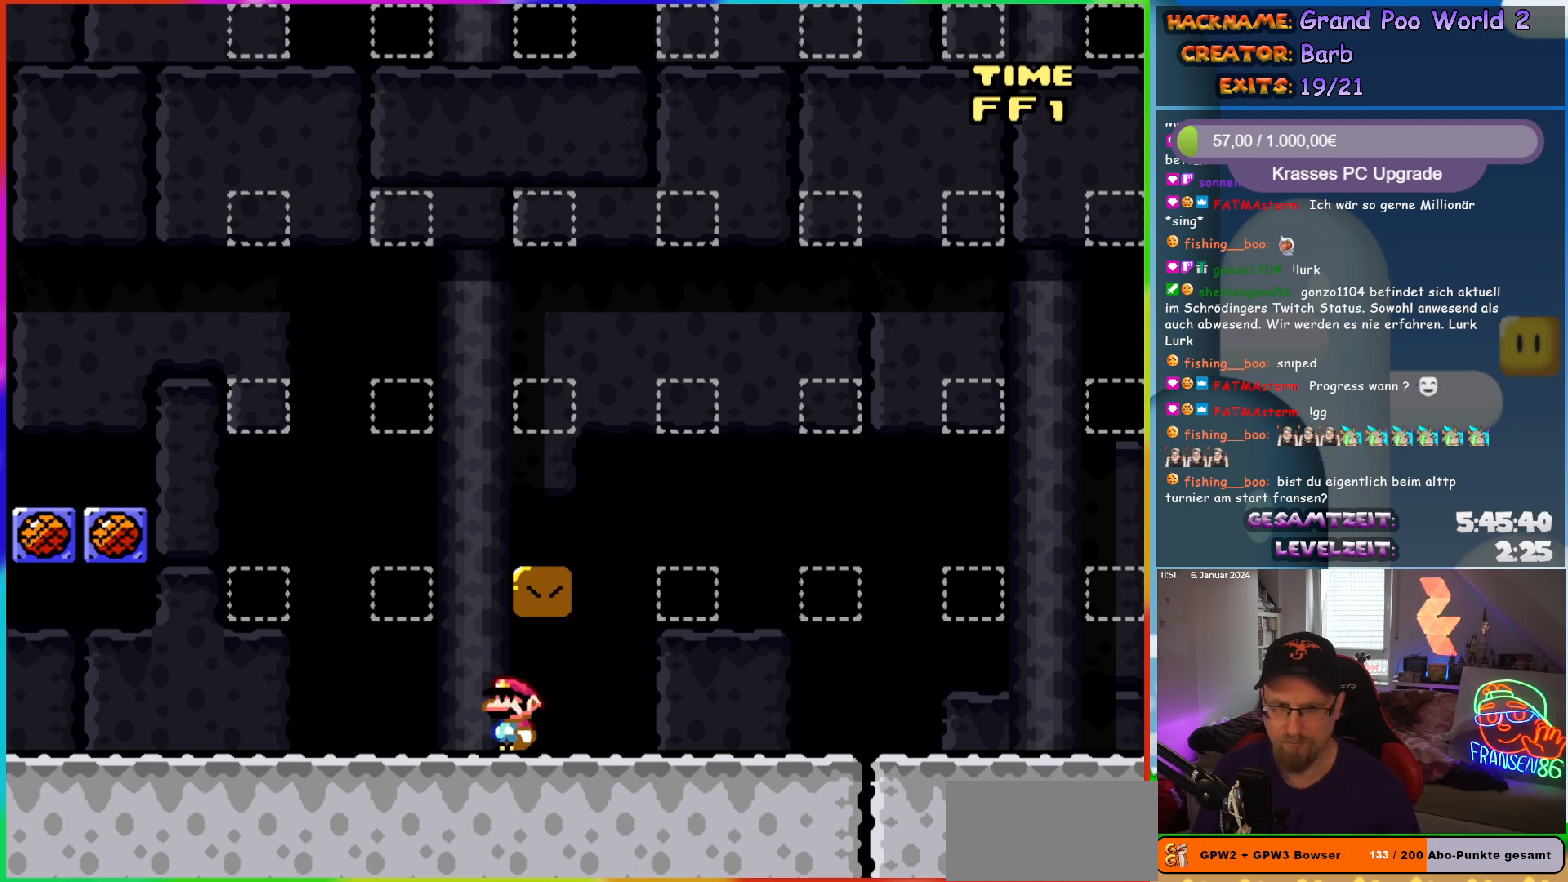
{"buttons": [], "events": []}
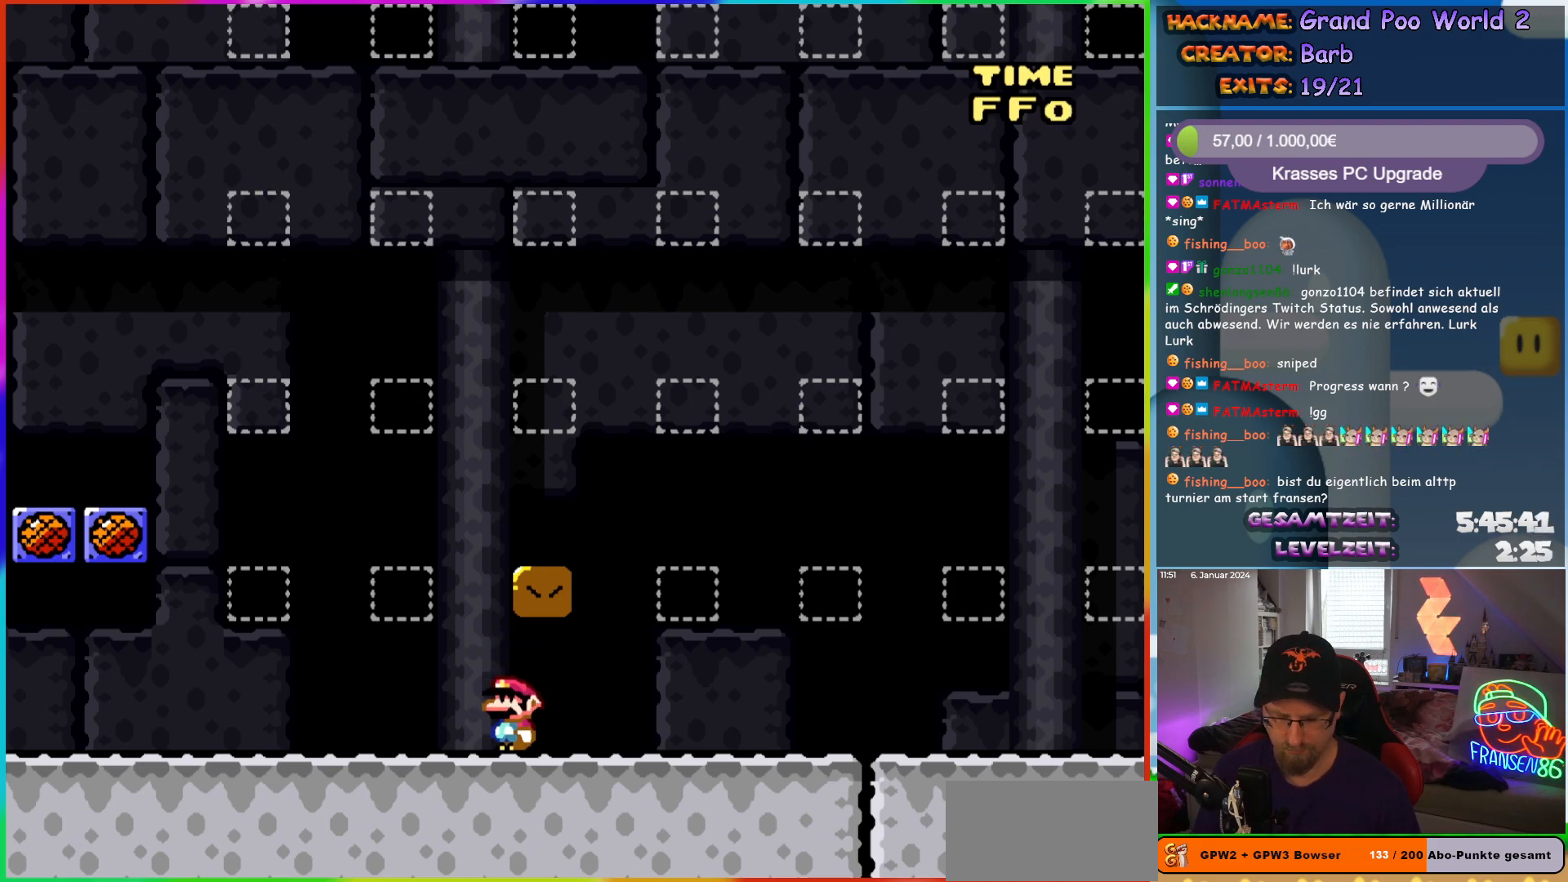
{"buttons": [], "events": []}
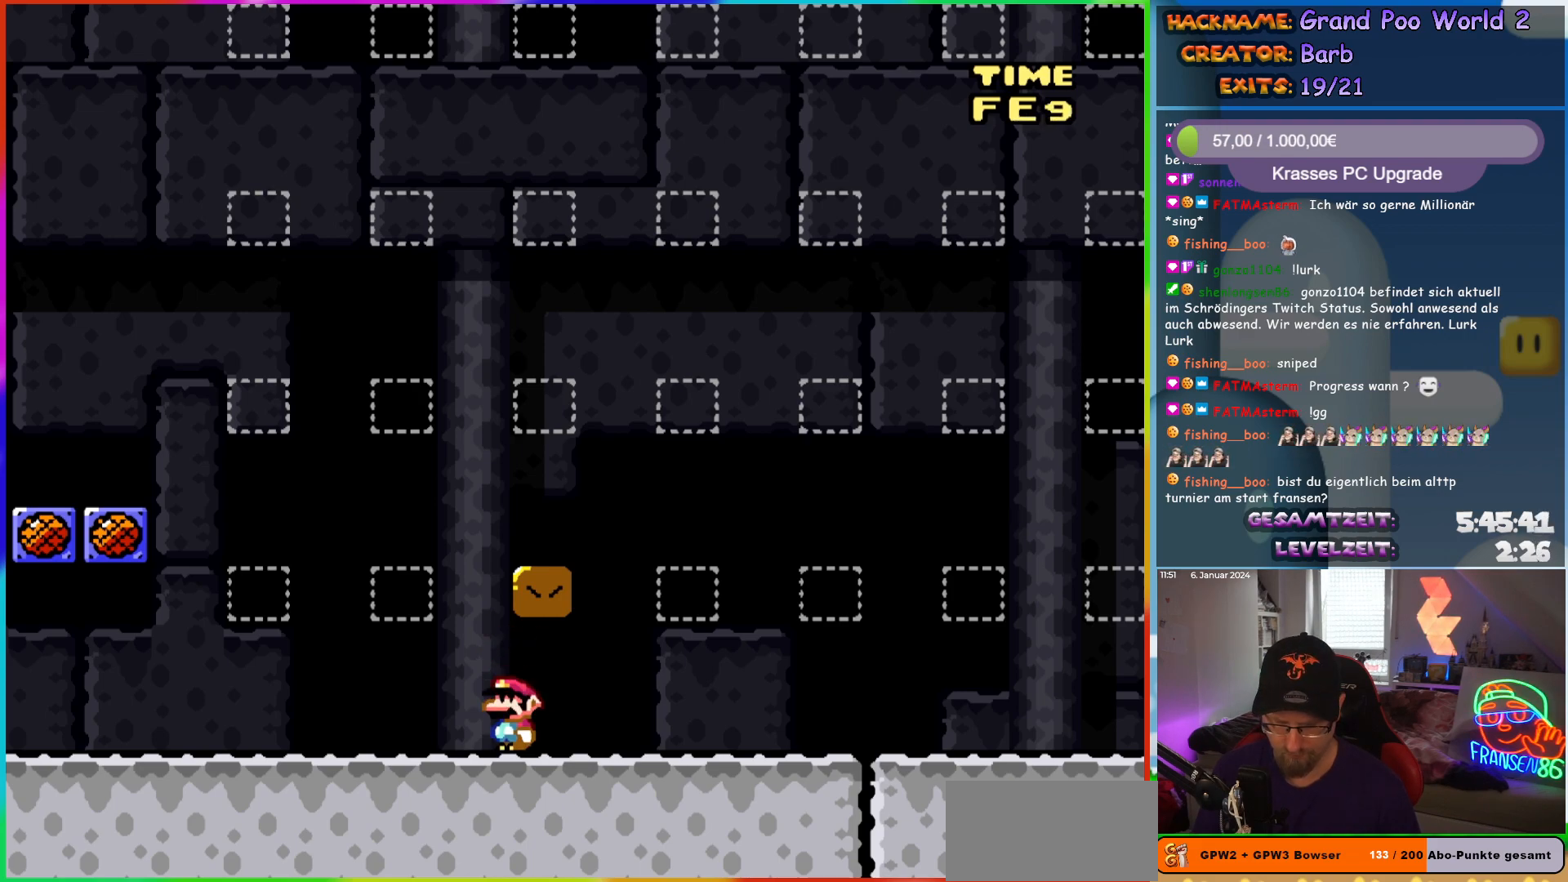
{"buttons": [], "events": []}
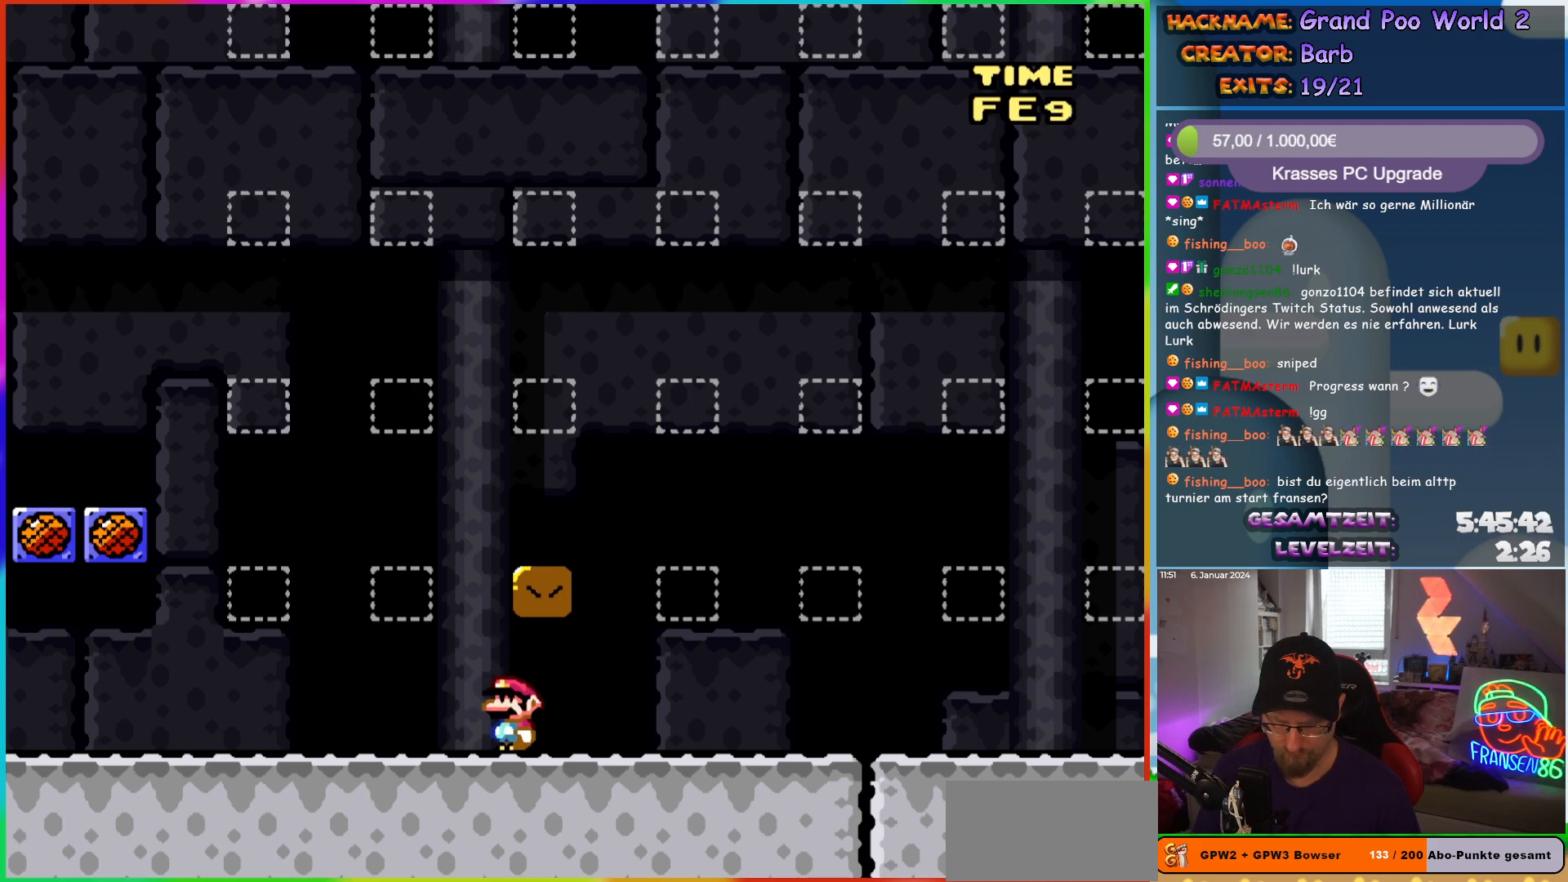
{"buttons": [], "events": []}
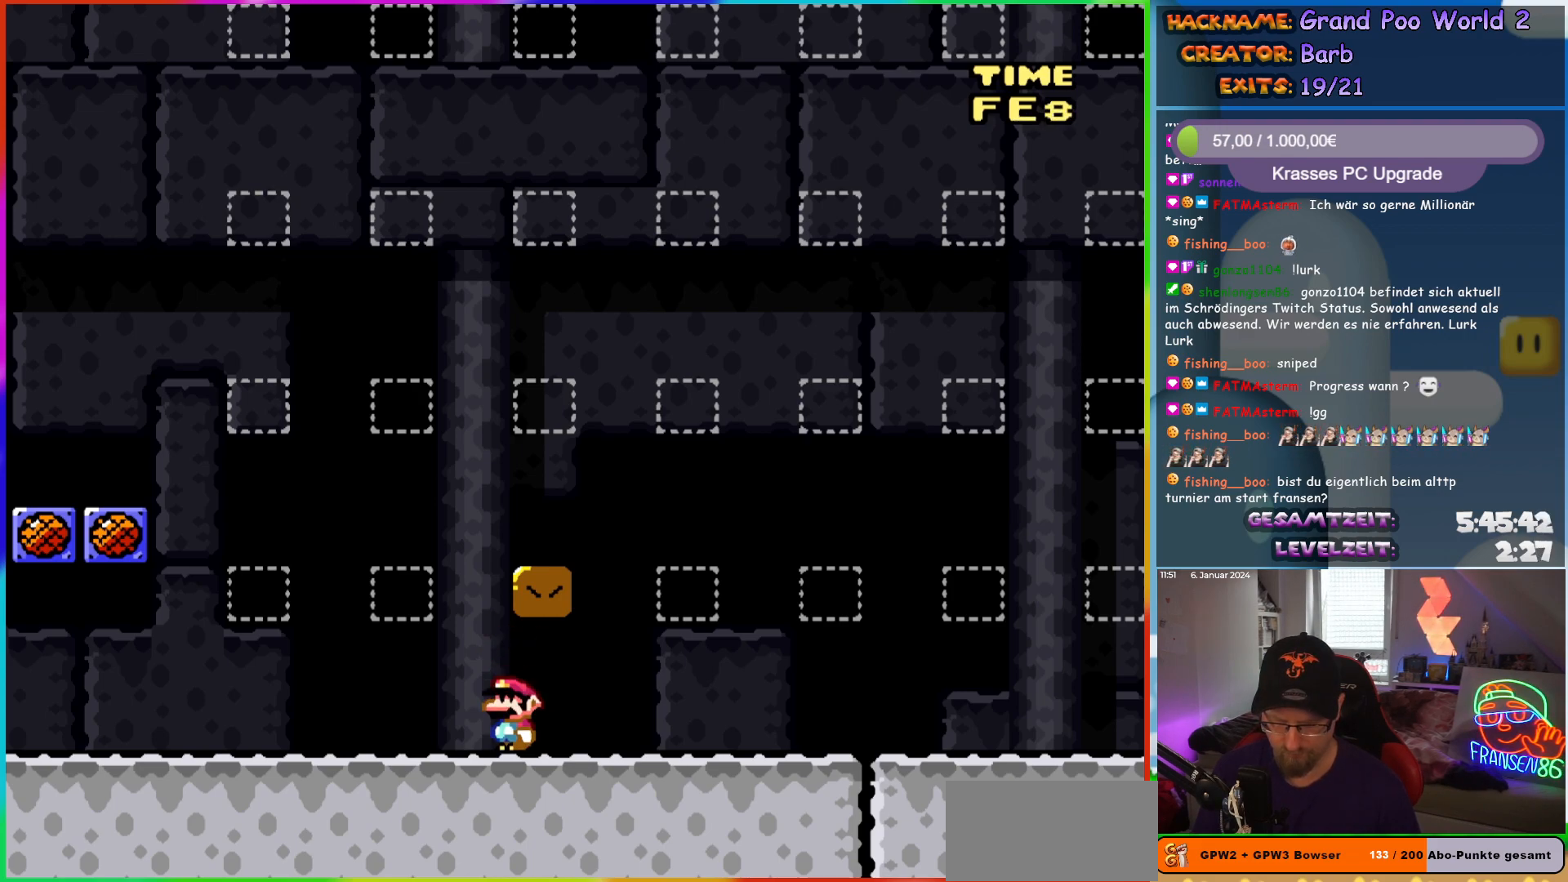
{"buttons": [], "events": []}
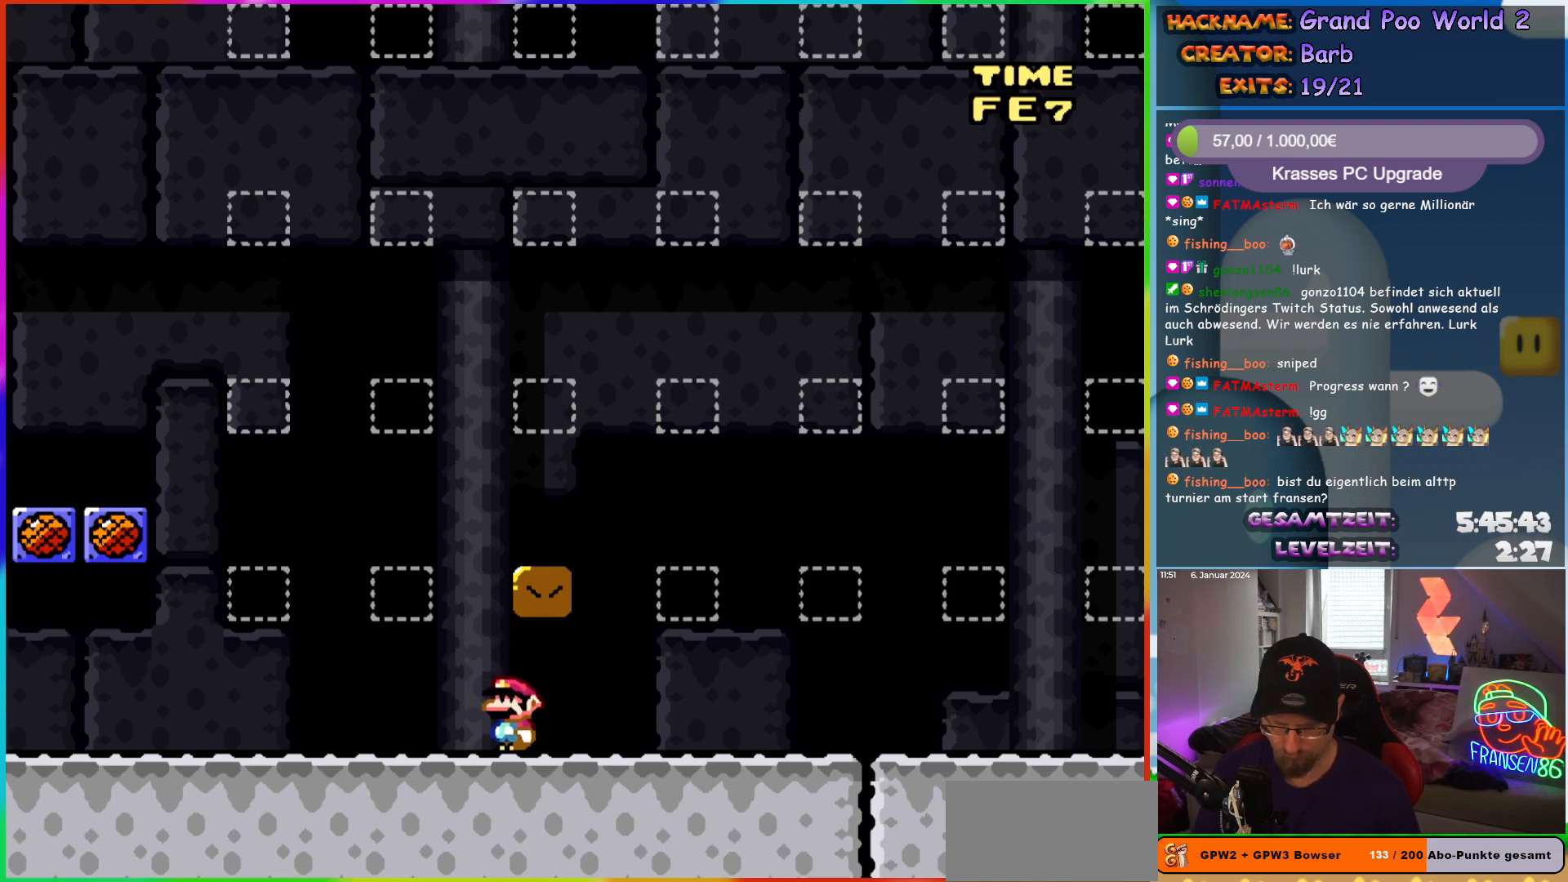
{"buttons": [], "events": []}
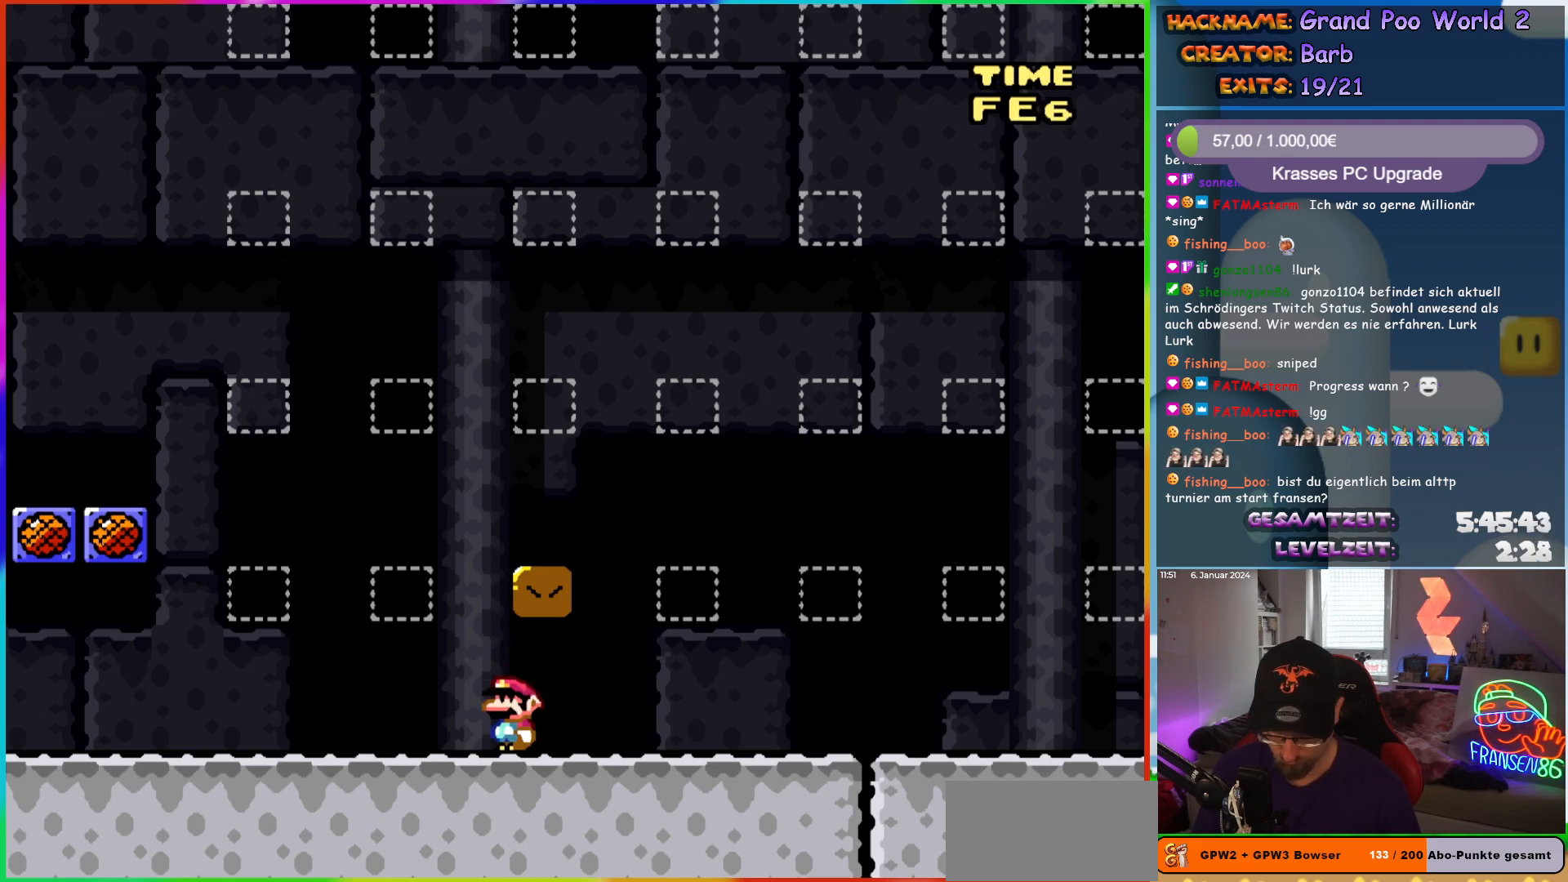
{"buttons": [], "events": []}
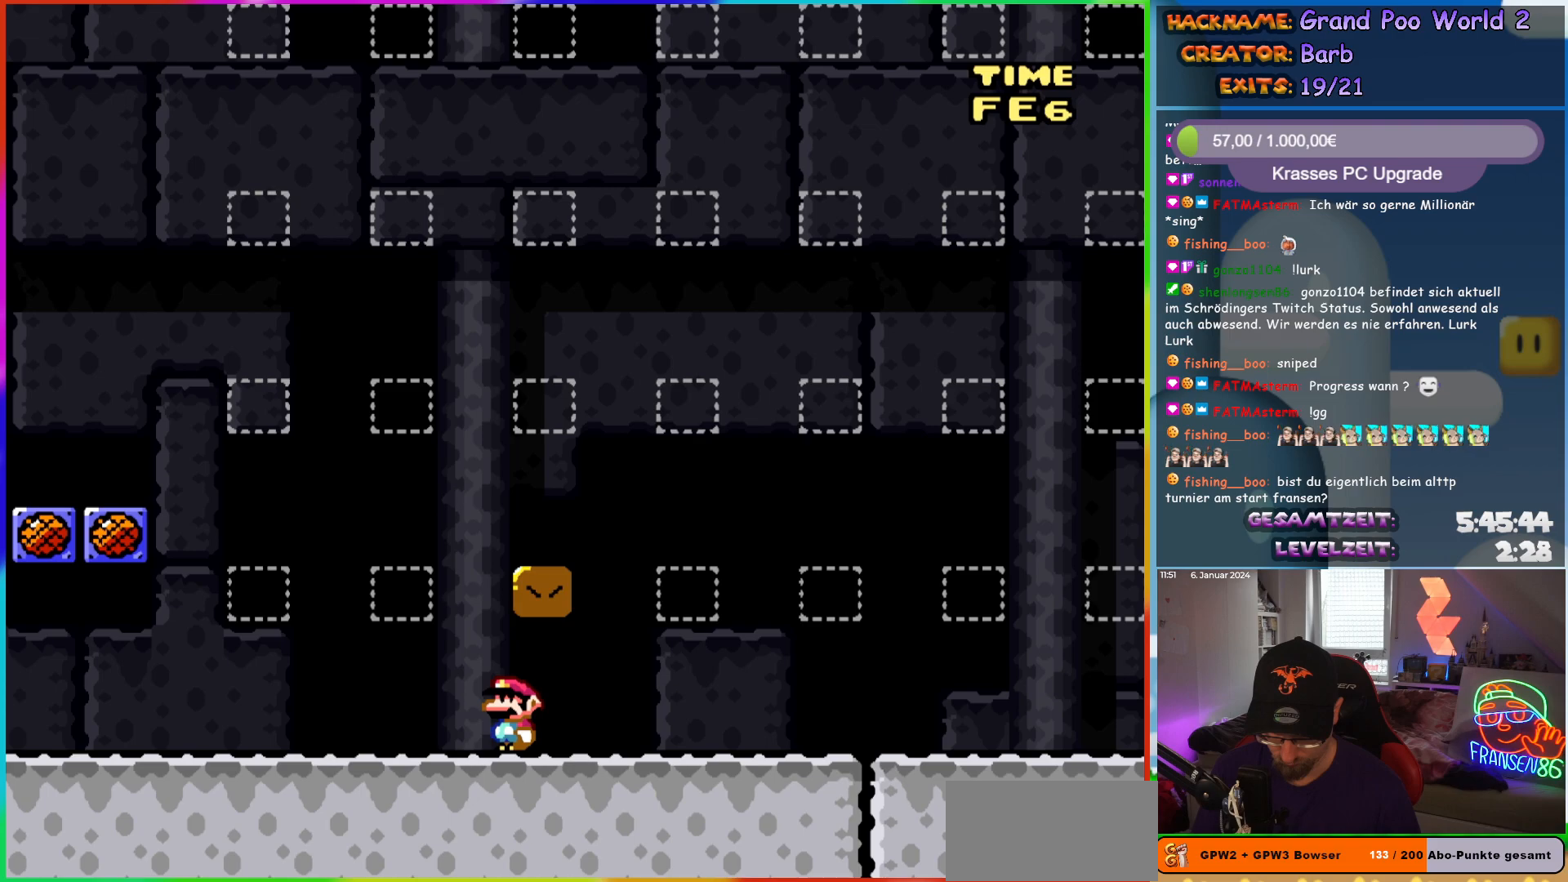
{"buttons": [], "events": []}
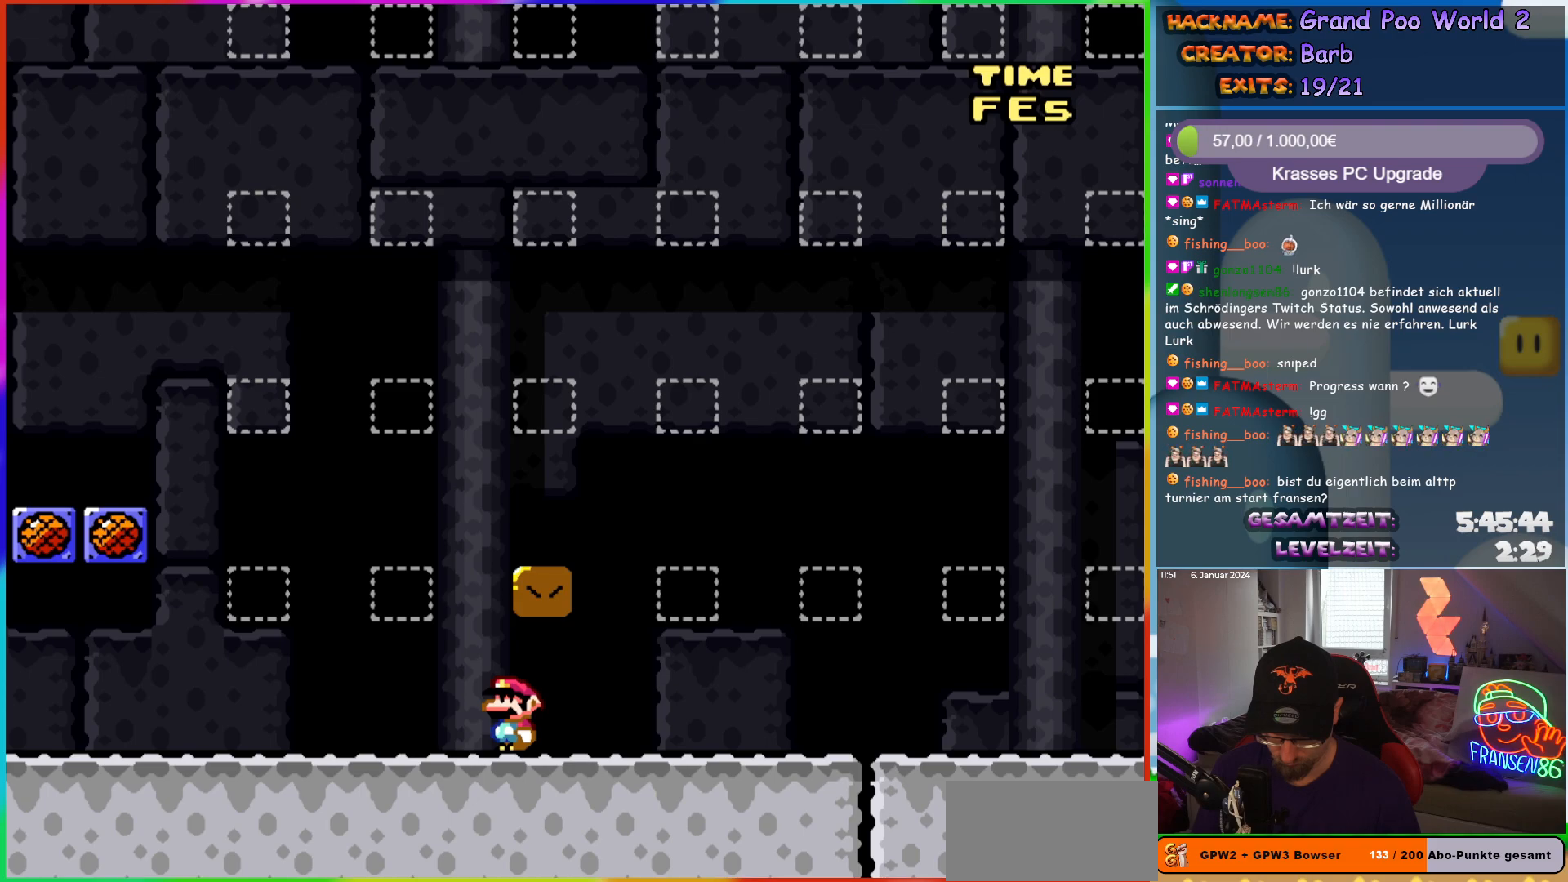
{"buttons": [], "events": []}
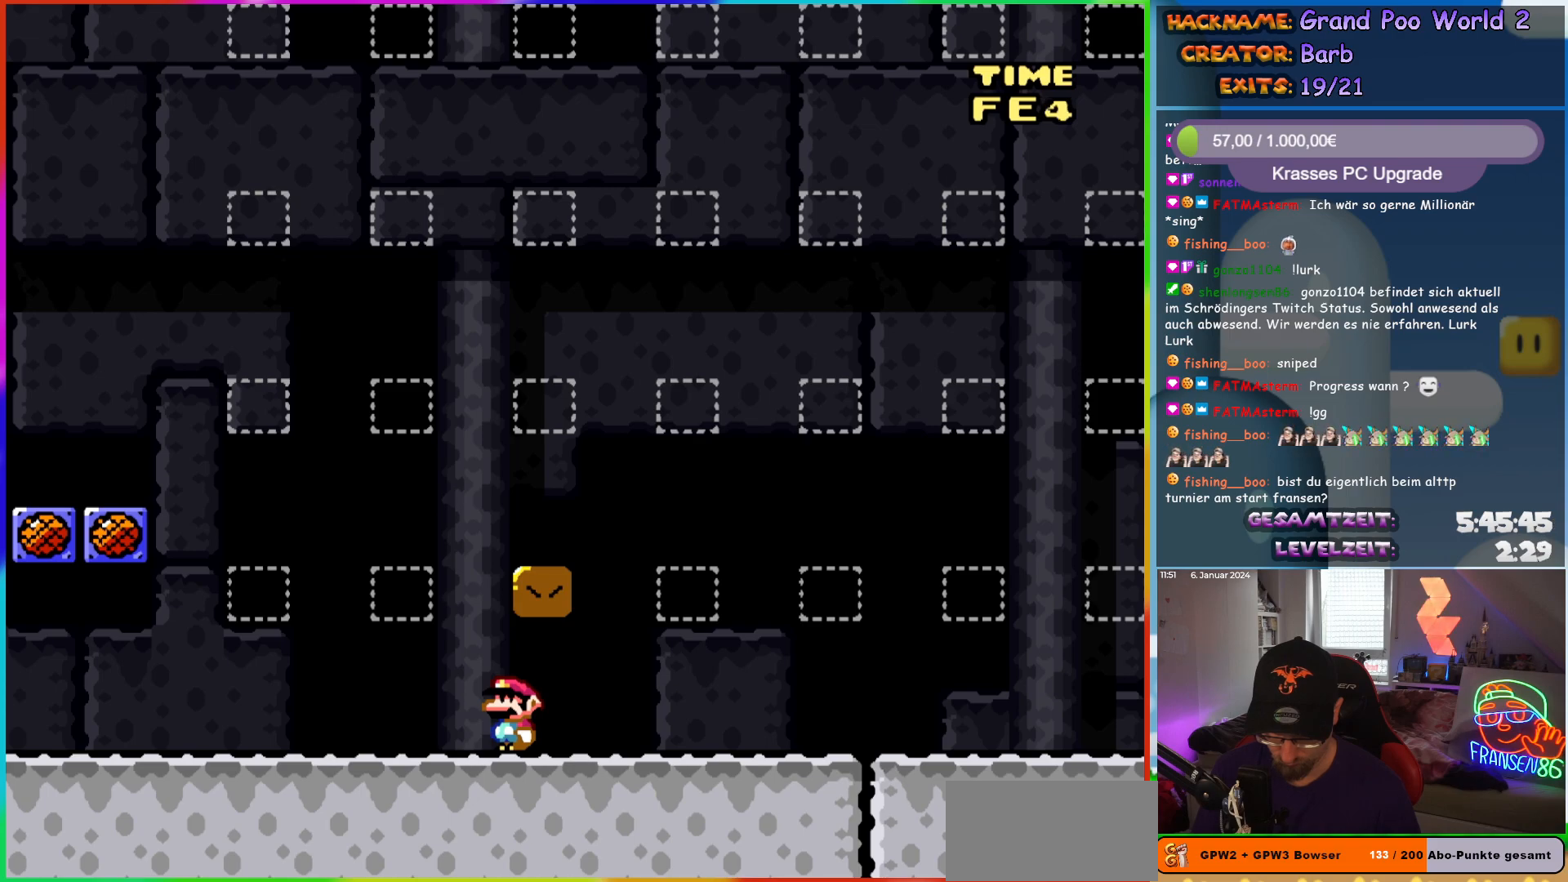
{"buttons": [], "events": []}
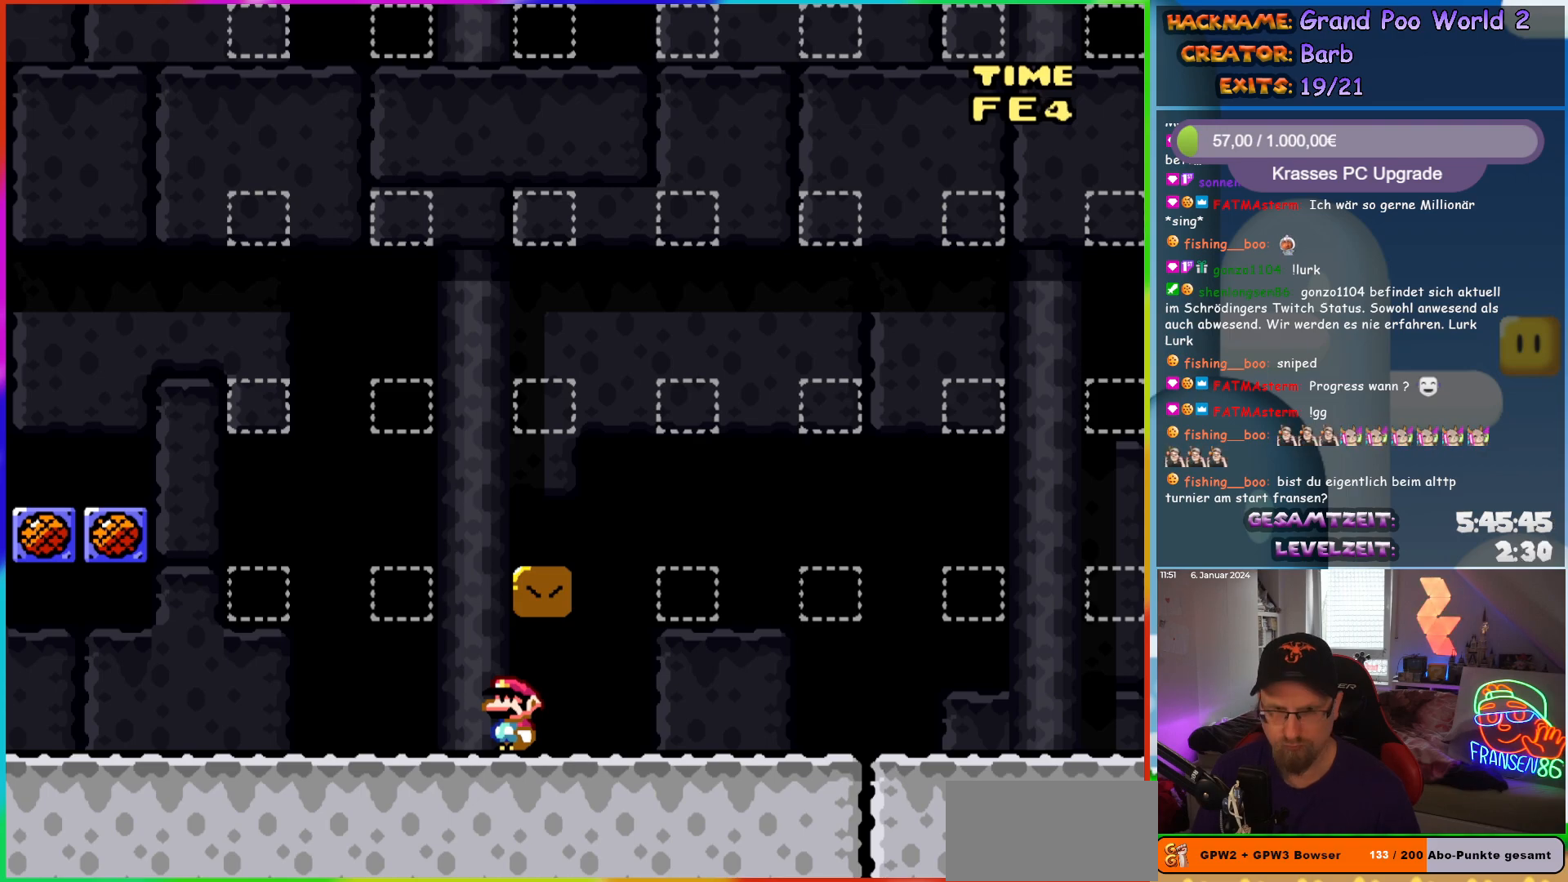
{"buttons": [], "events": [[67, "DPAD_RIGHT", "down"], [317, "DPAD_RIGHT", "up"]]}
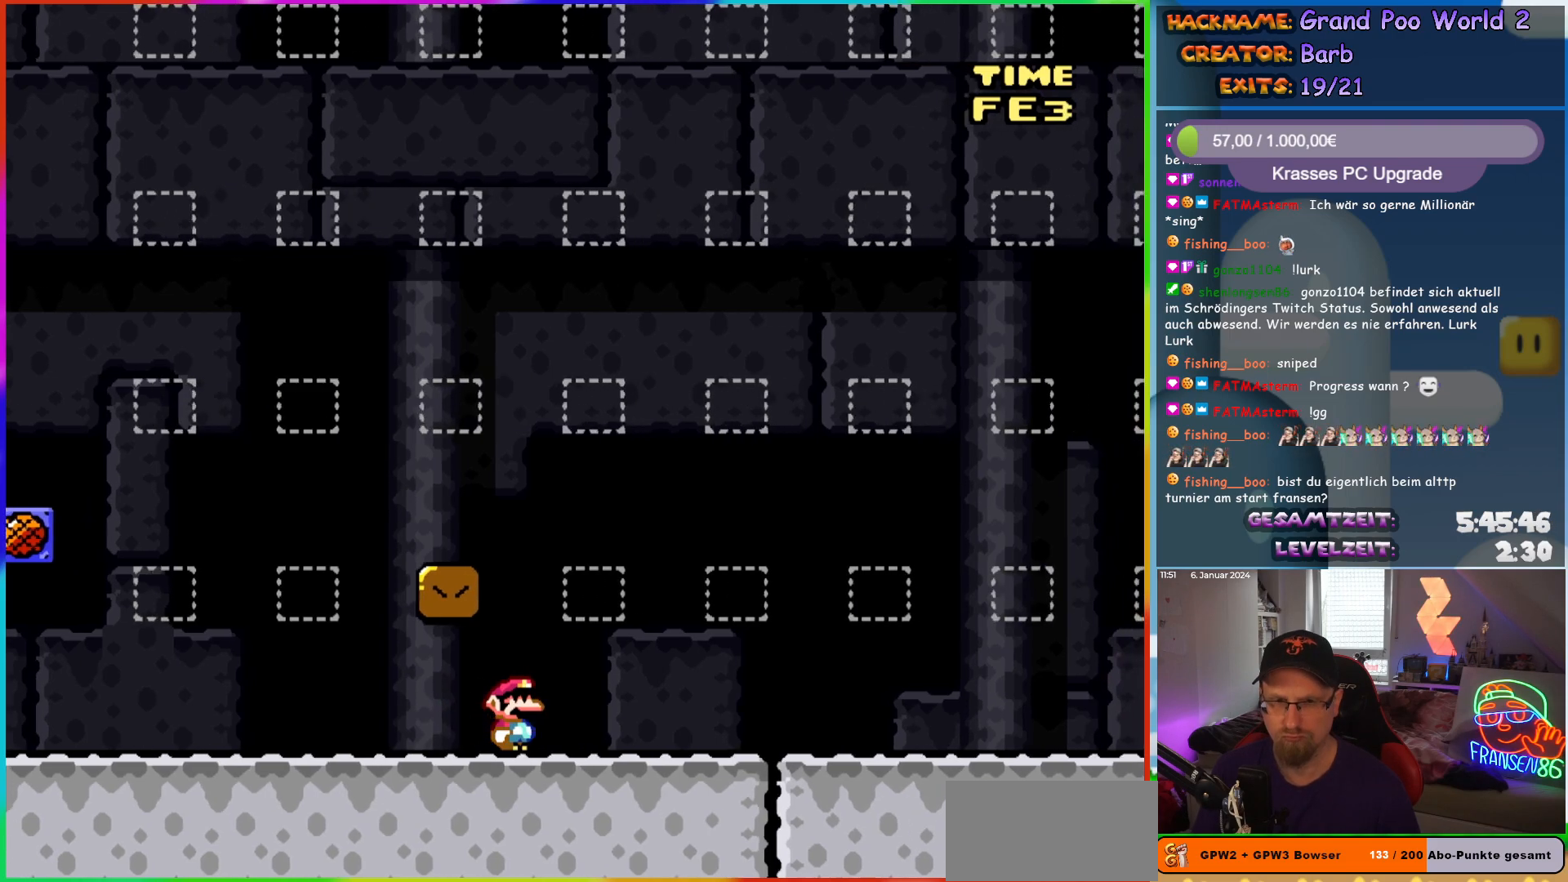
{"buttons": ["DPAD_LEFT"], "events": [[500, "DPAD_LEFT", "down"]]}
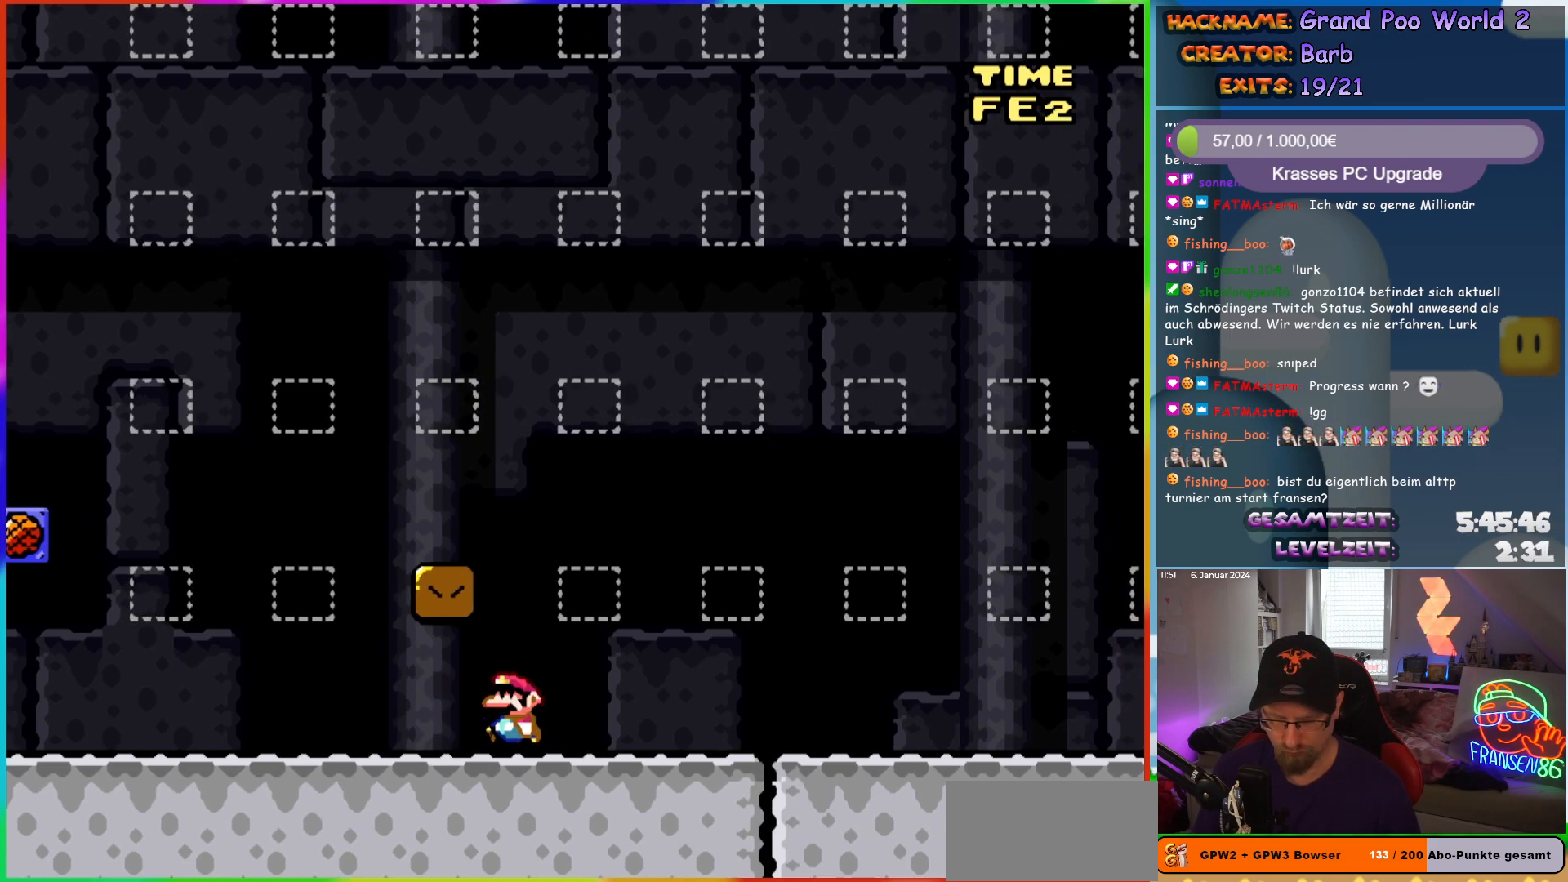
{"buttons": [], "events": [[183, "DPAD_LEFT", "up"], [300, "DPAD_RIGHT", "down"], [367, "DPAD_RIGHT", "up"]]}
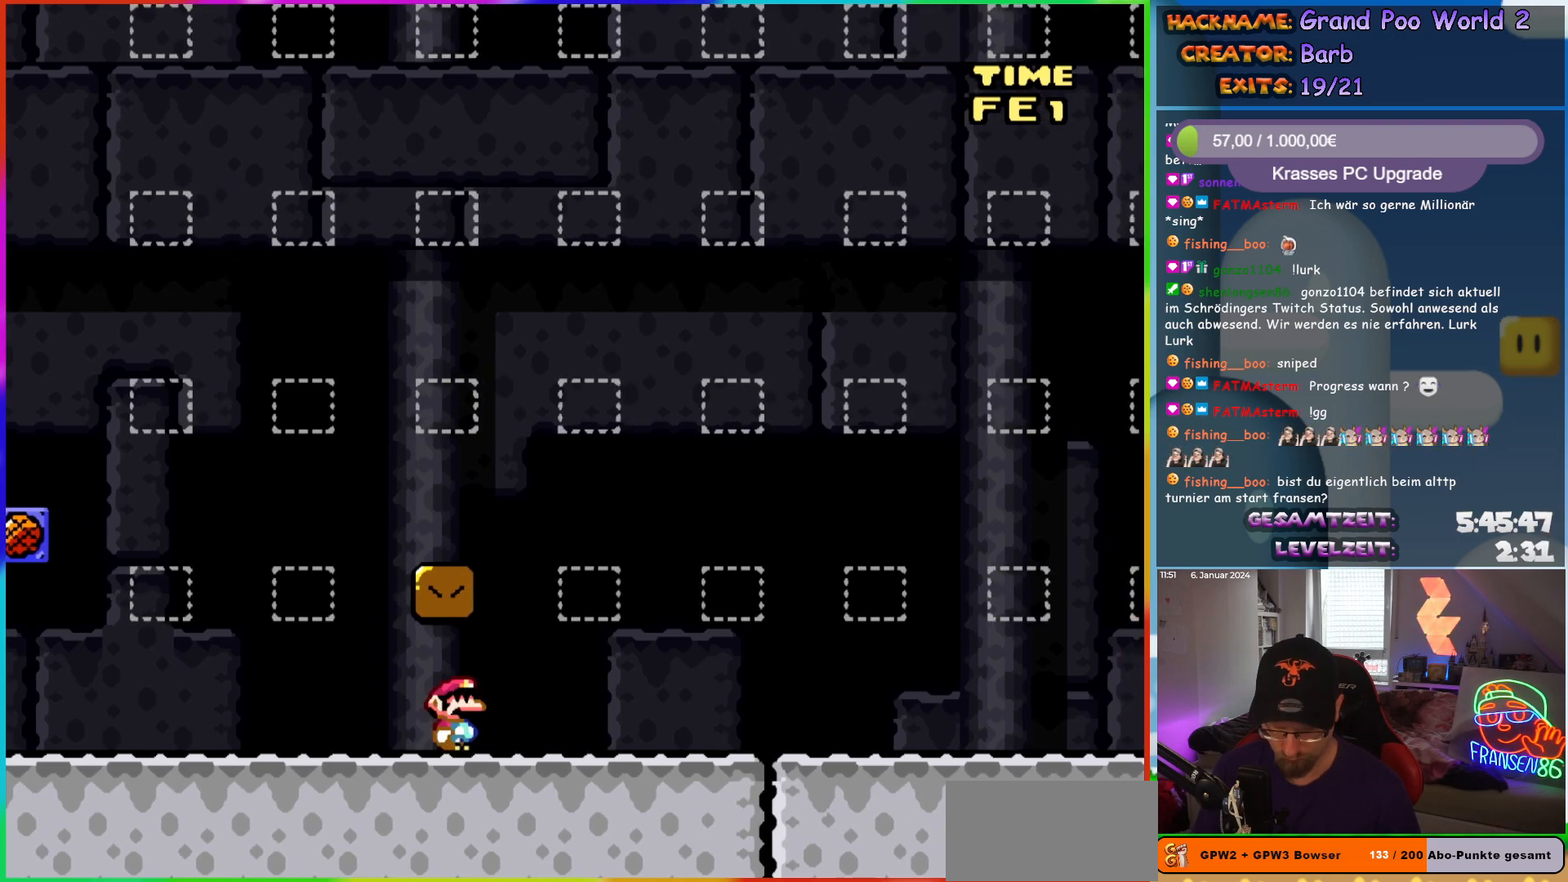
{"buttons": [], "events": []}
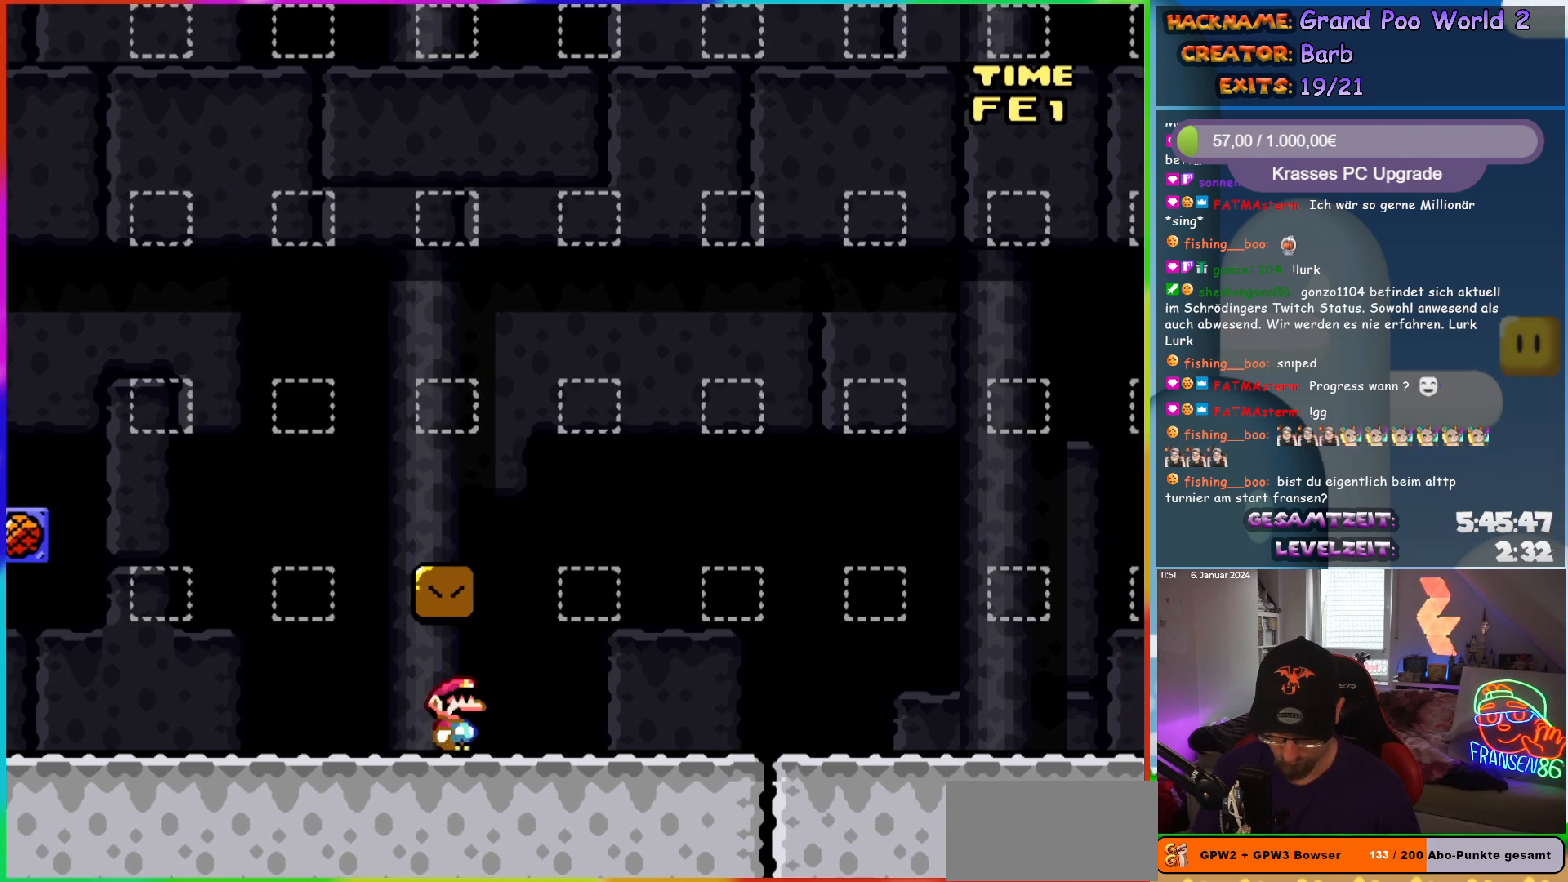
{"buttons": [], "events": [[150, "B", "down"], [317, "B", "up"]]}
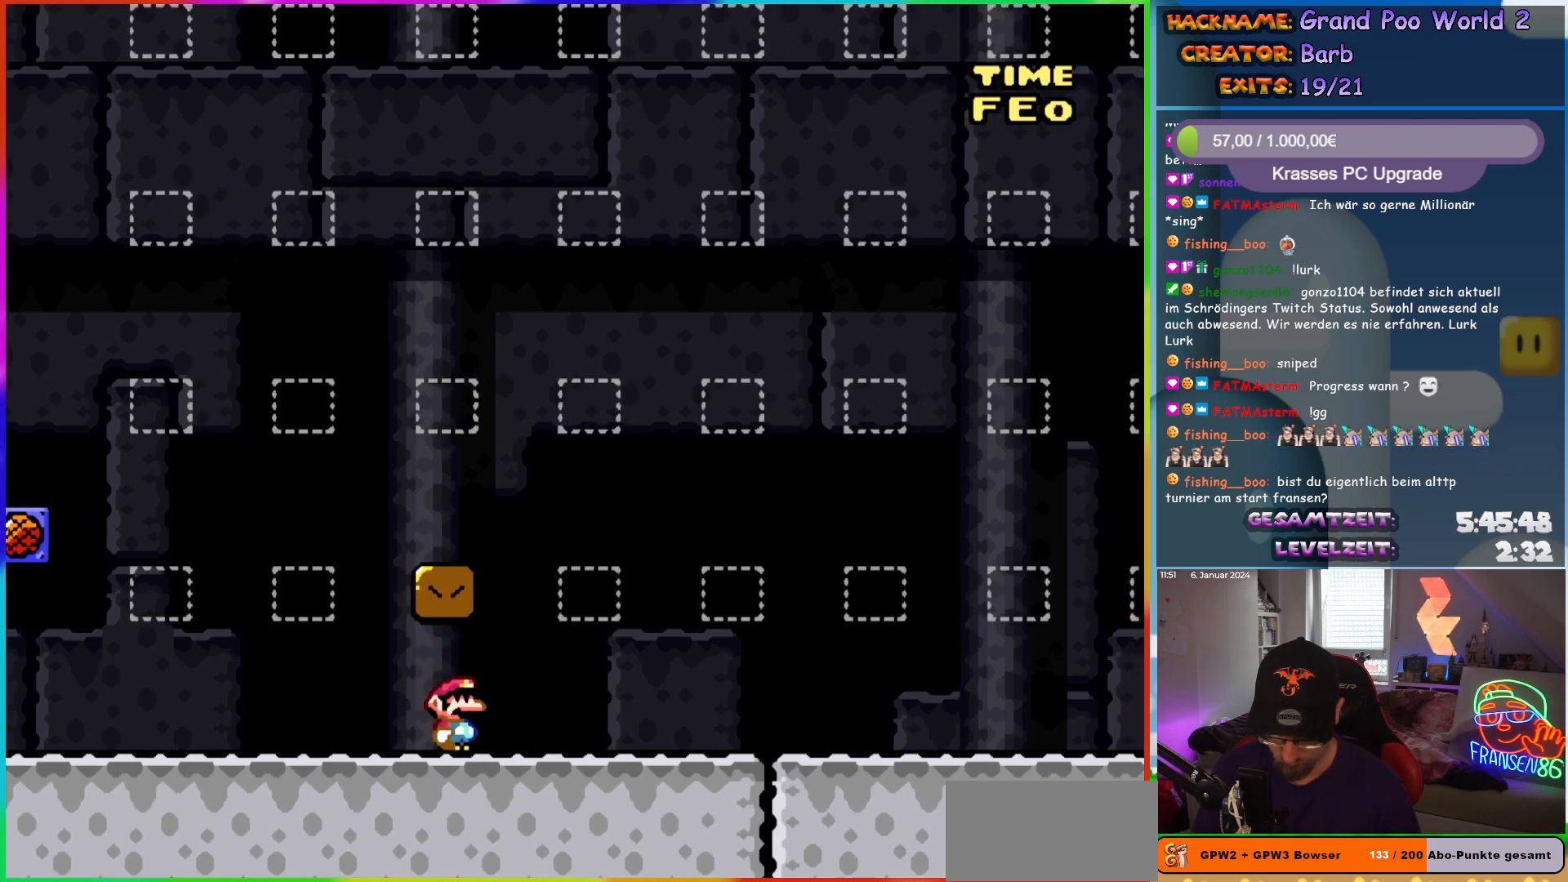
{"buttons": [], "events": [[117, "A", "down"], [317, "A", "up"]]}
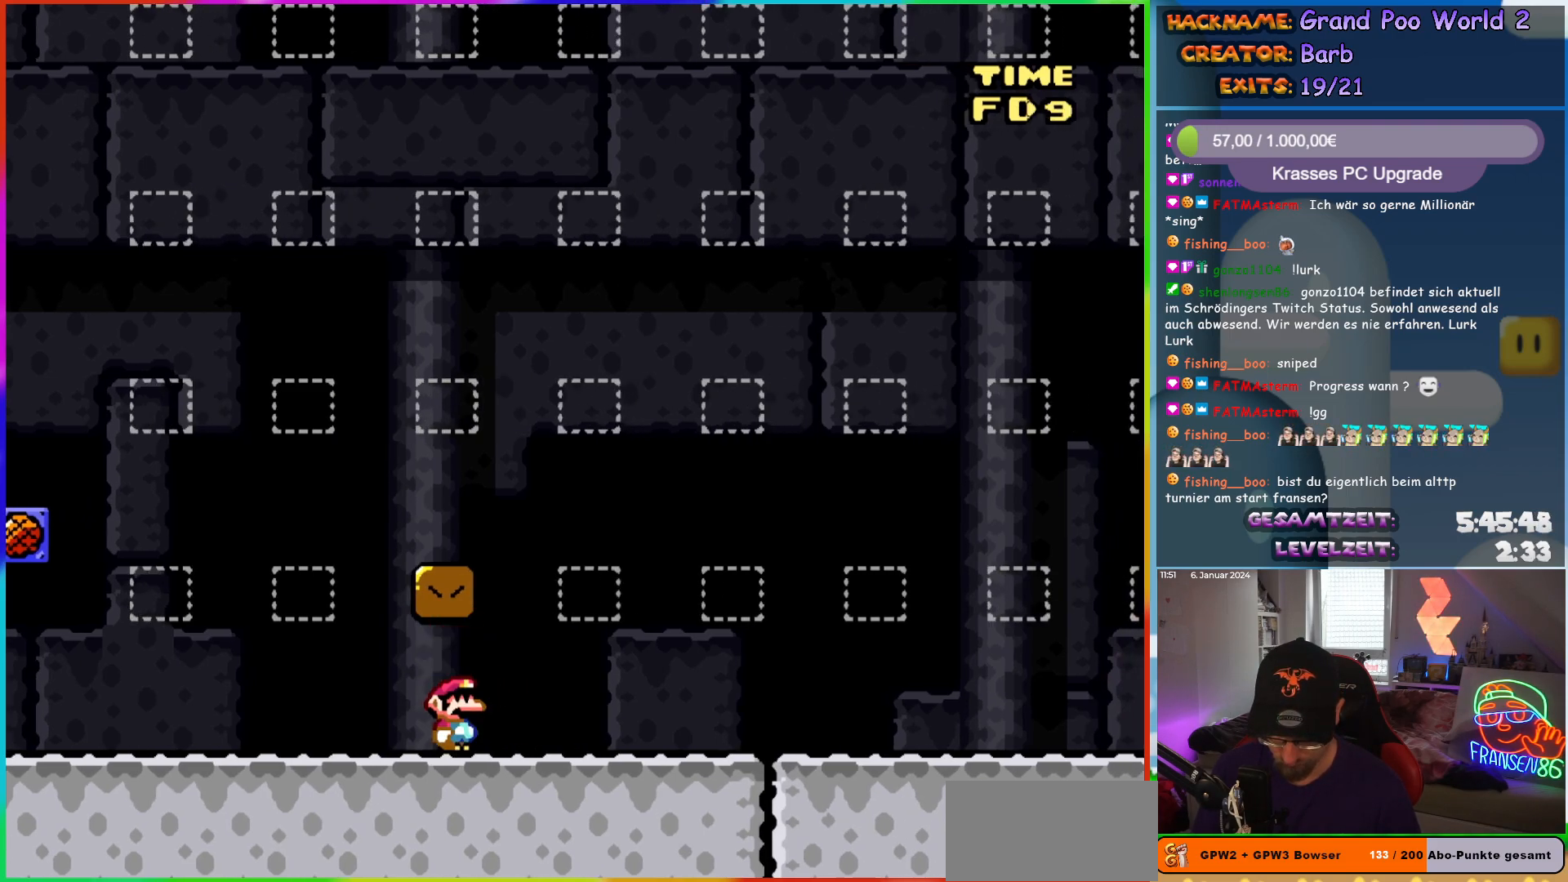
{"buttons": [], "events": []}
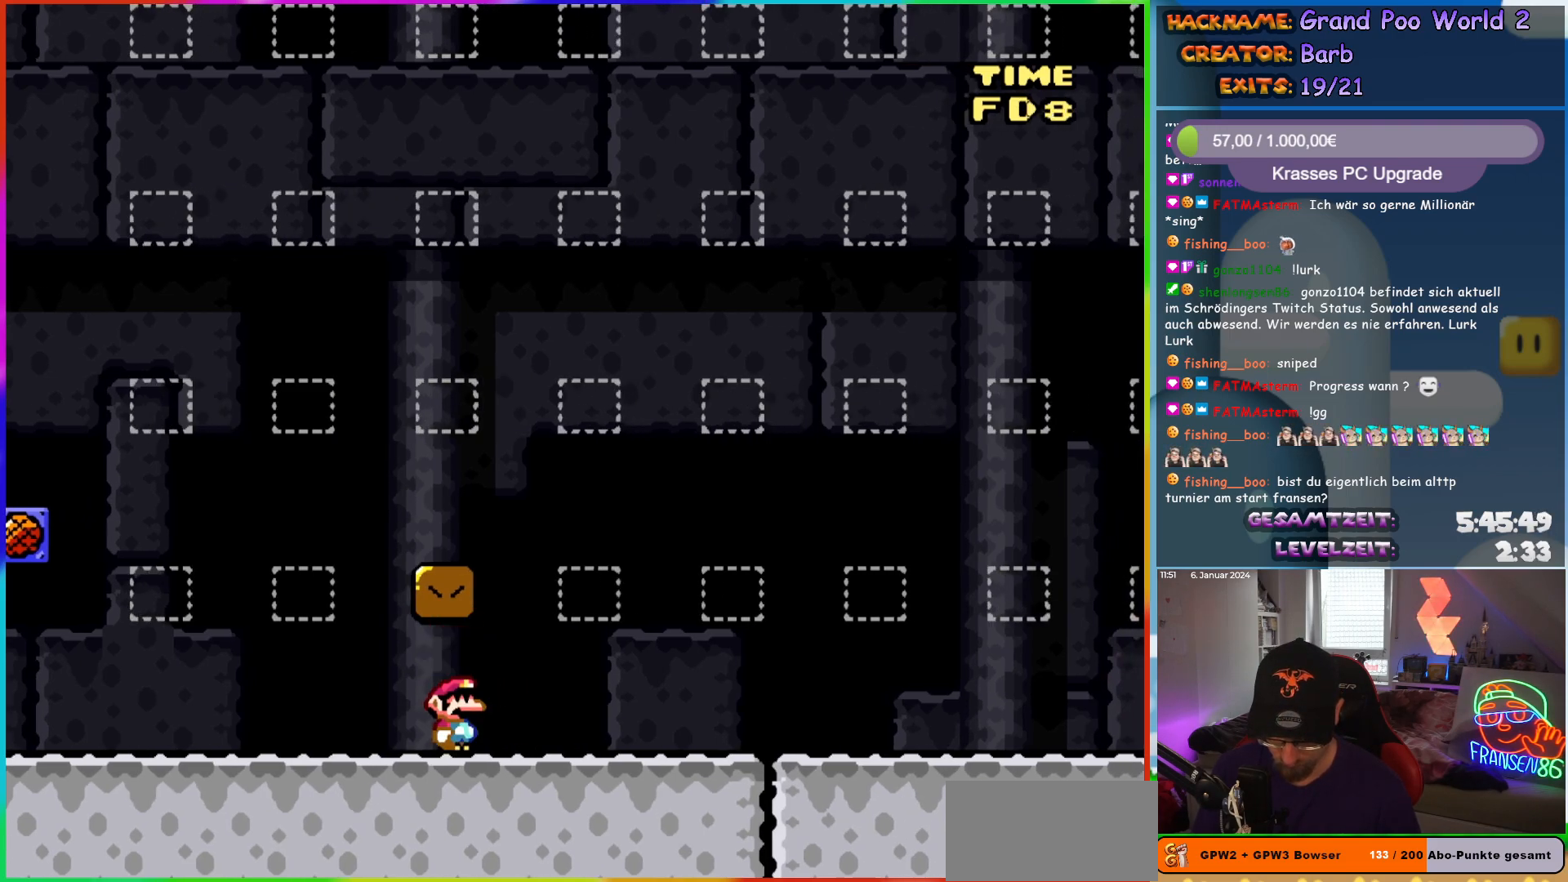
{"buttons": [], "events": [[267, "B", "down"], [483, "B", "up"]]}
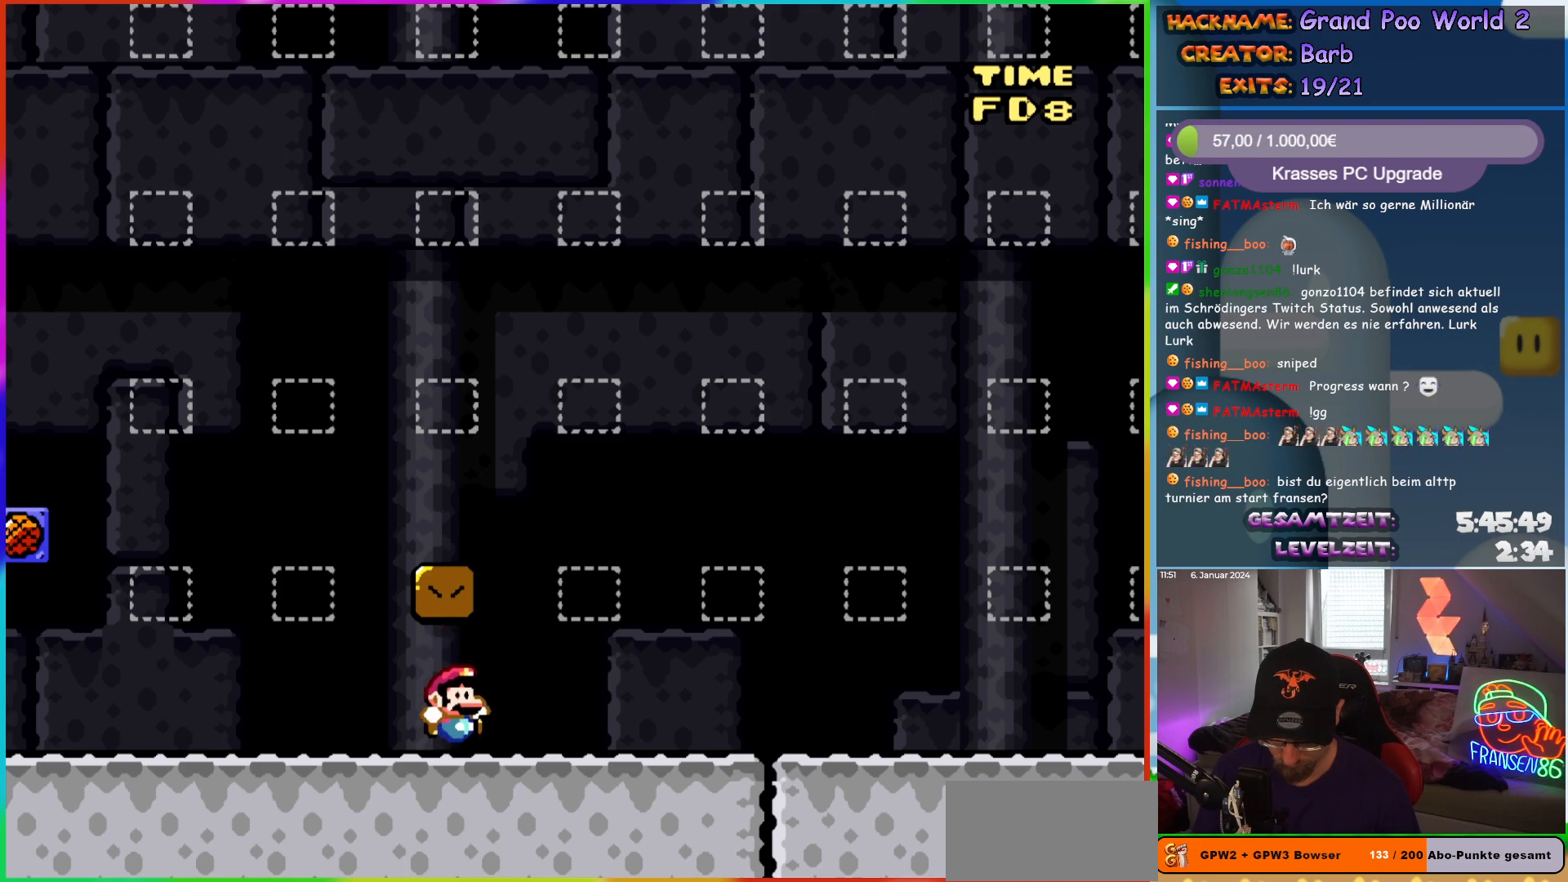
{"buttons": ["SELECT"], "events": [[483, "SELECT", "down"]]}
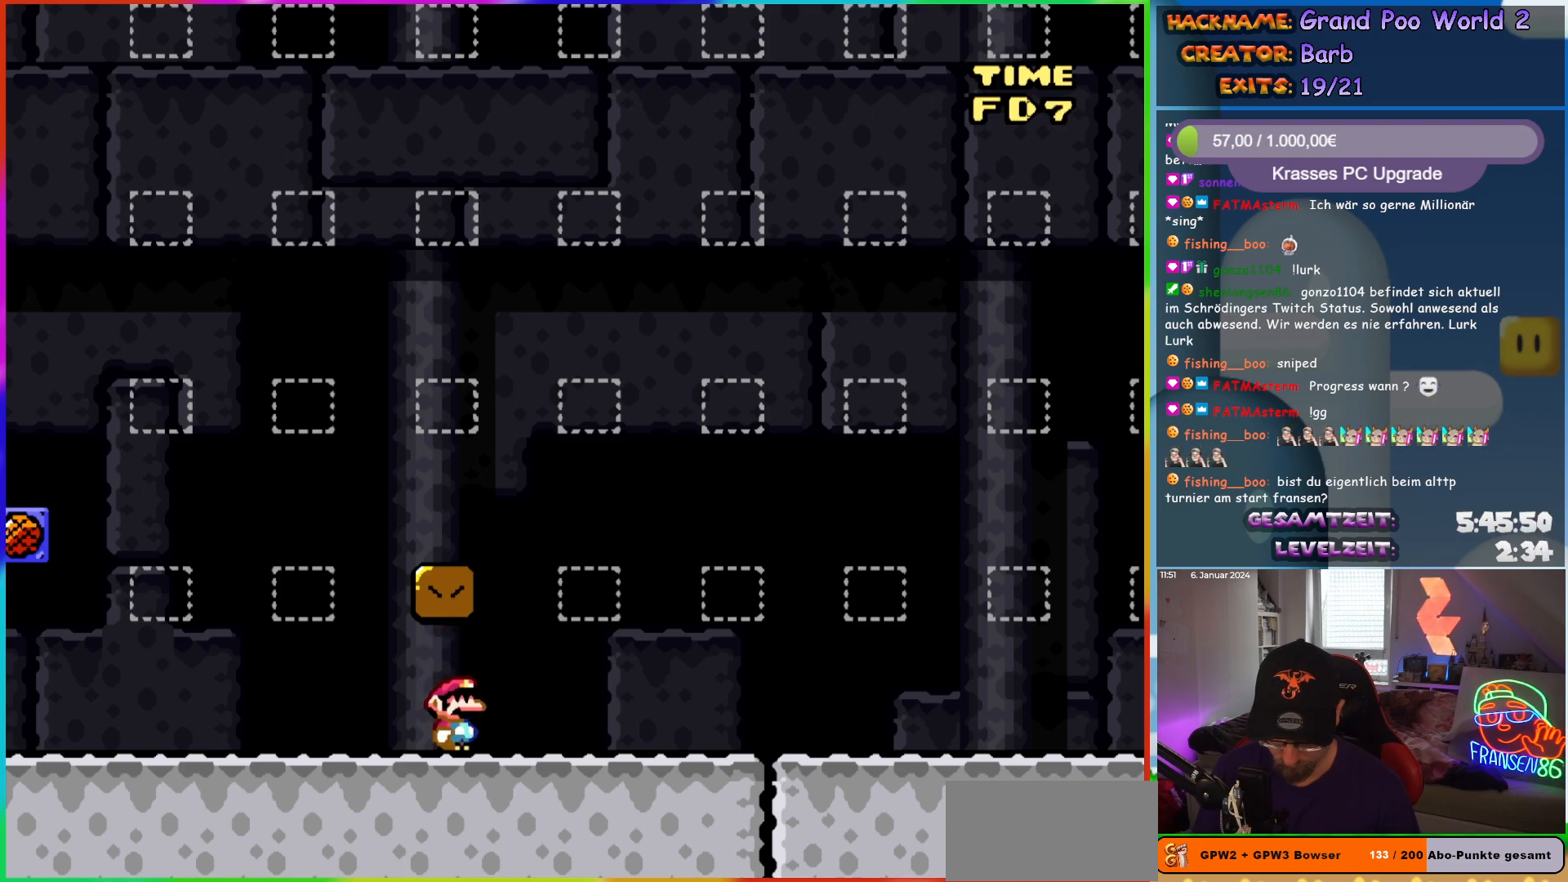
{"buttons": [], "events": [[250, "SELECT", "up"]]}
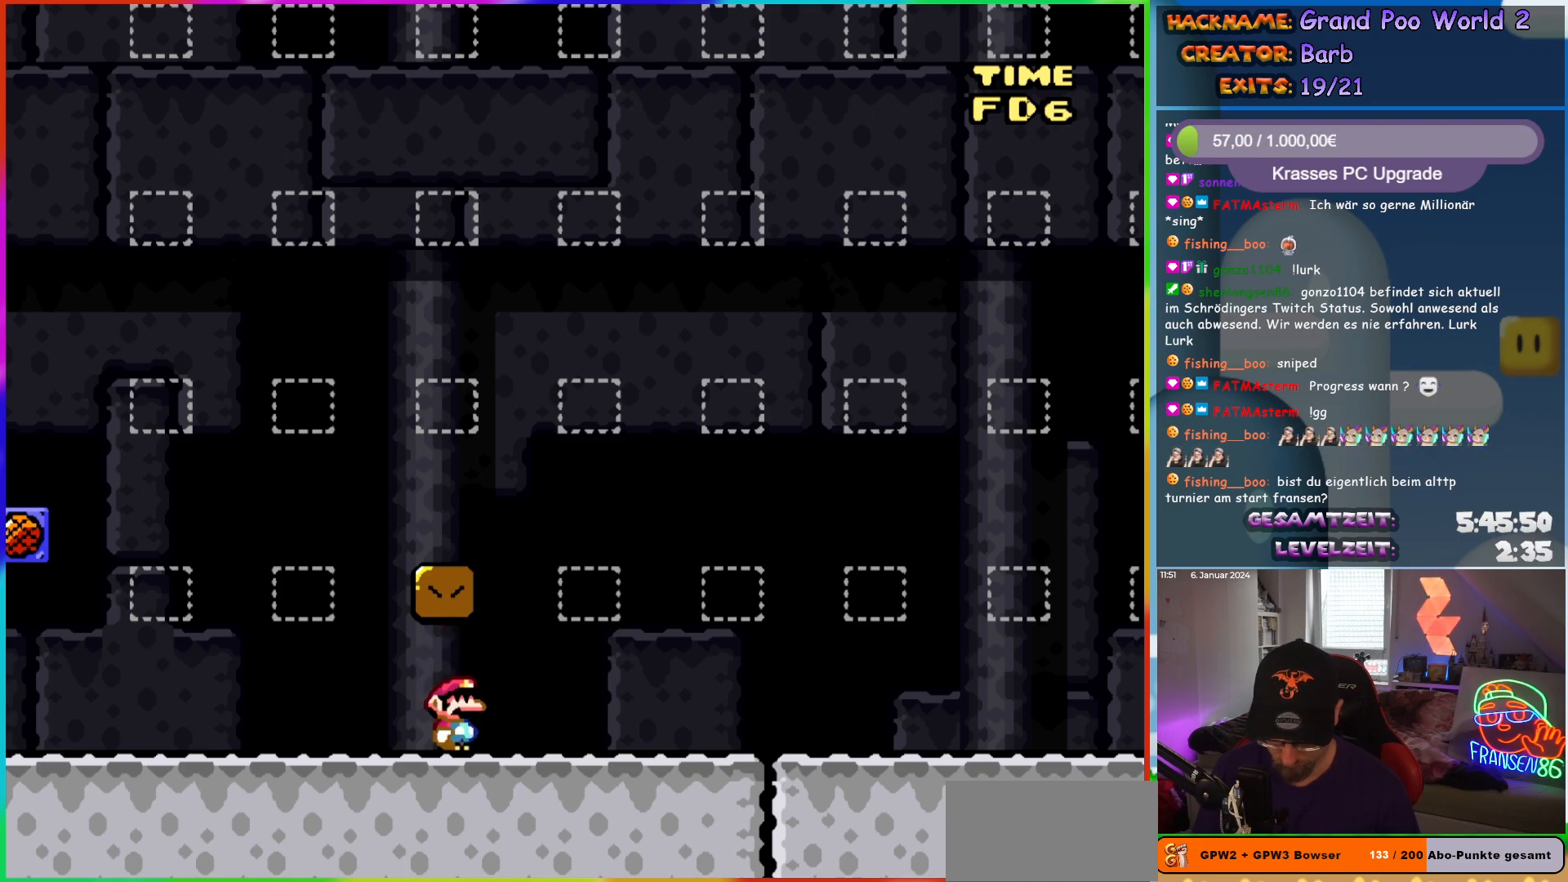
{"buttons": ["A"], "events": [[350, "A", "down"]]}
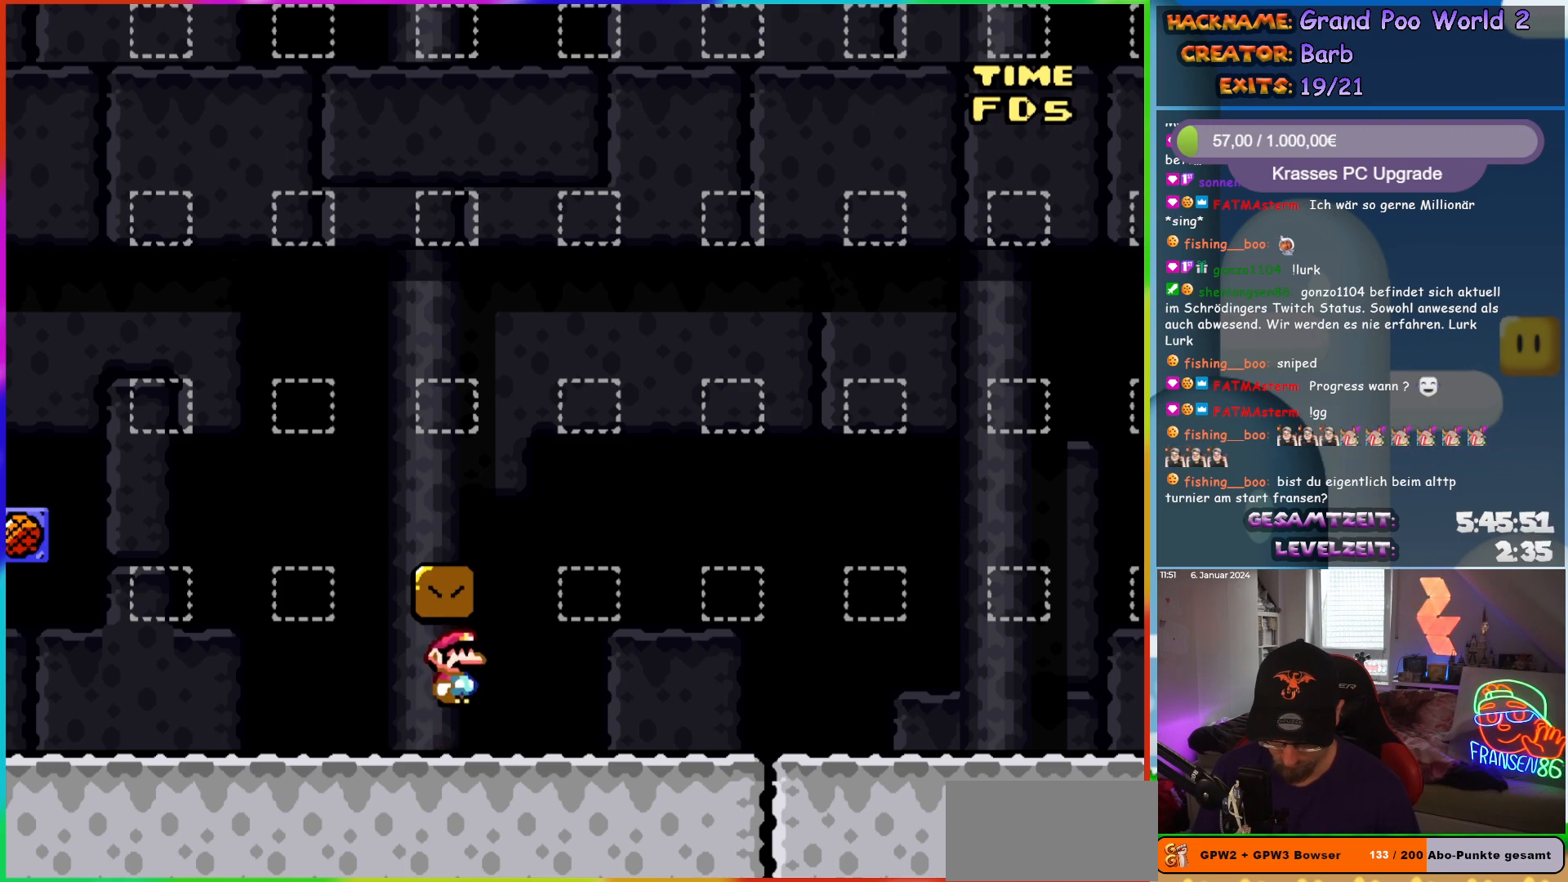
{"buttons": ["X"], "events": [[67, "A", "up"], [417, "X", "down"]]}
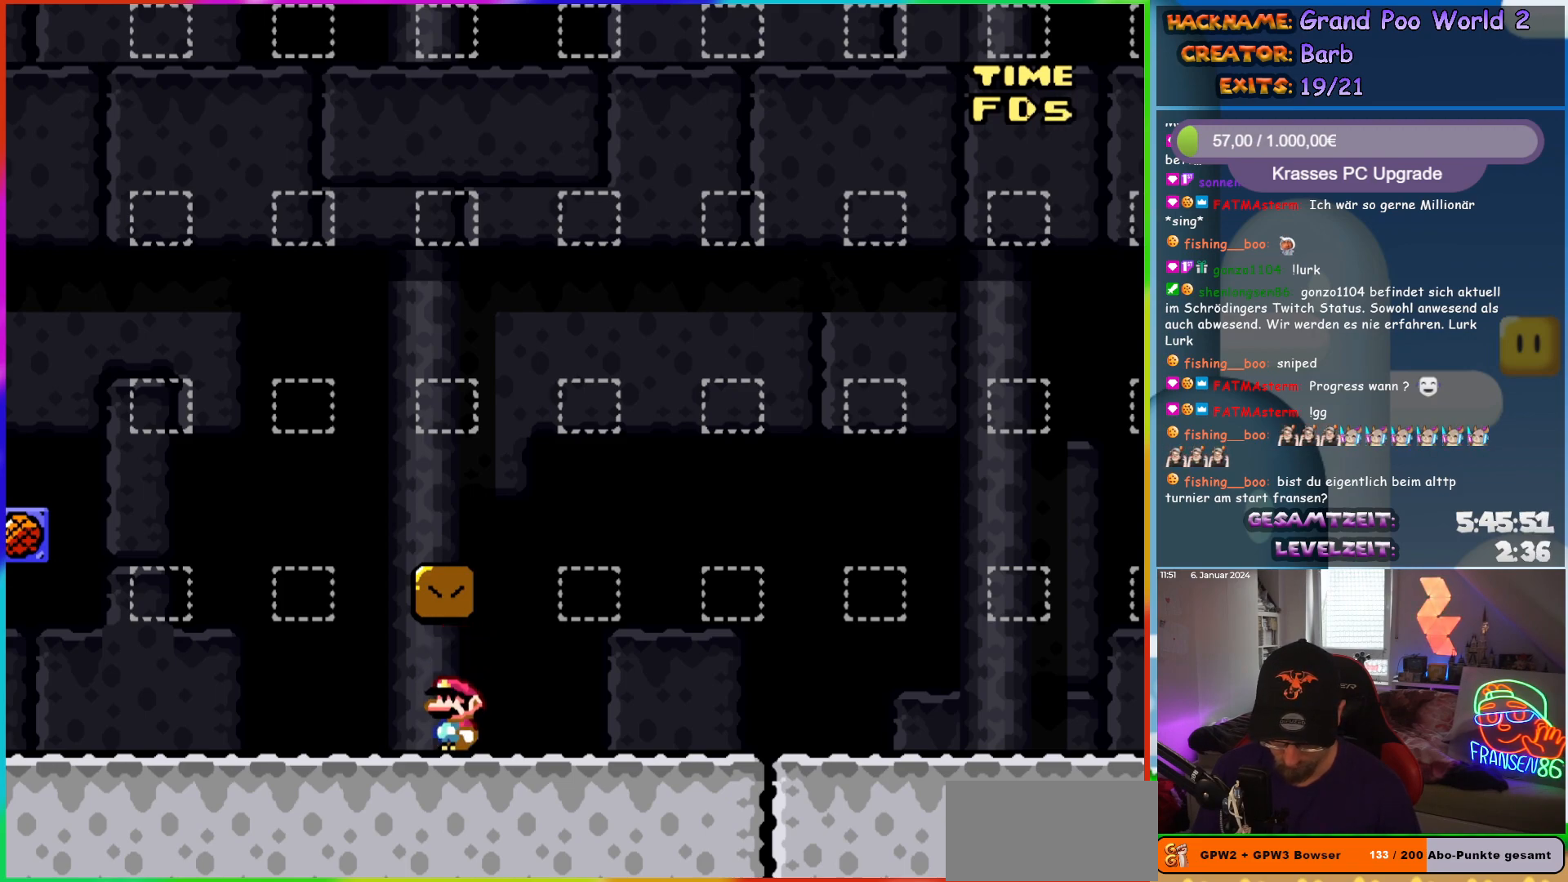
{"buttons": ["Y"], "events": [[117, "X", "up"], [283, "Y", "down"]]}
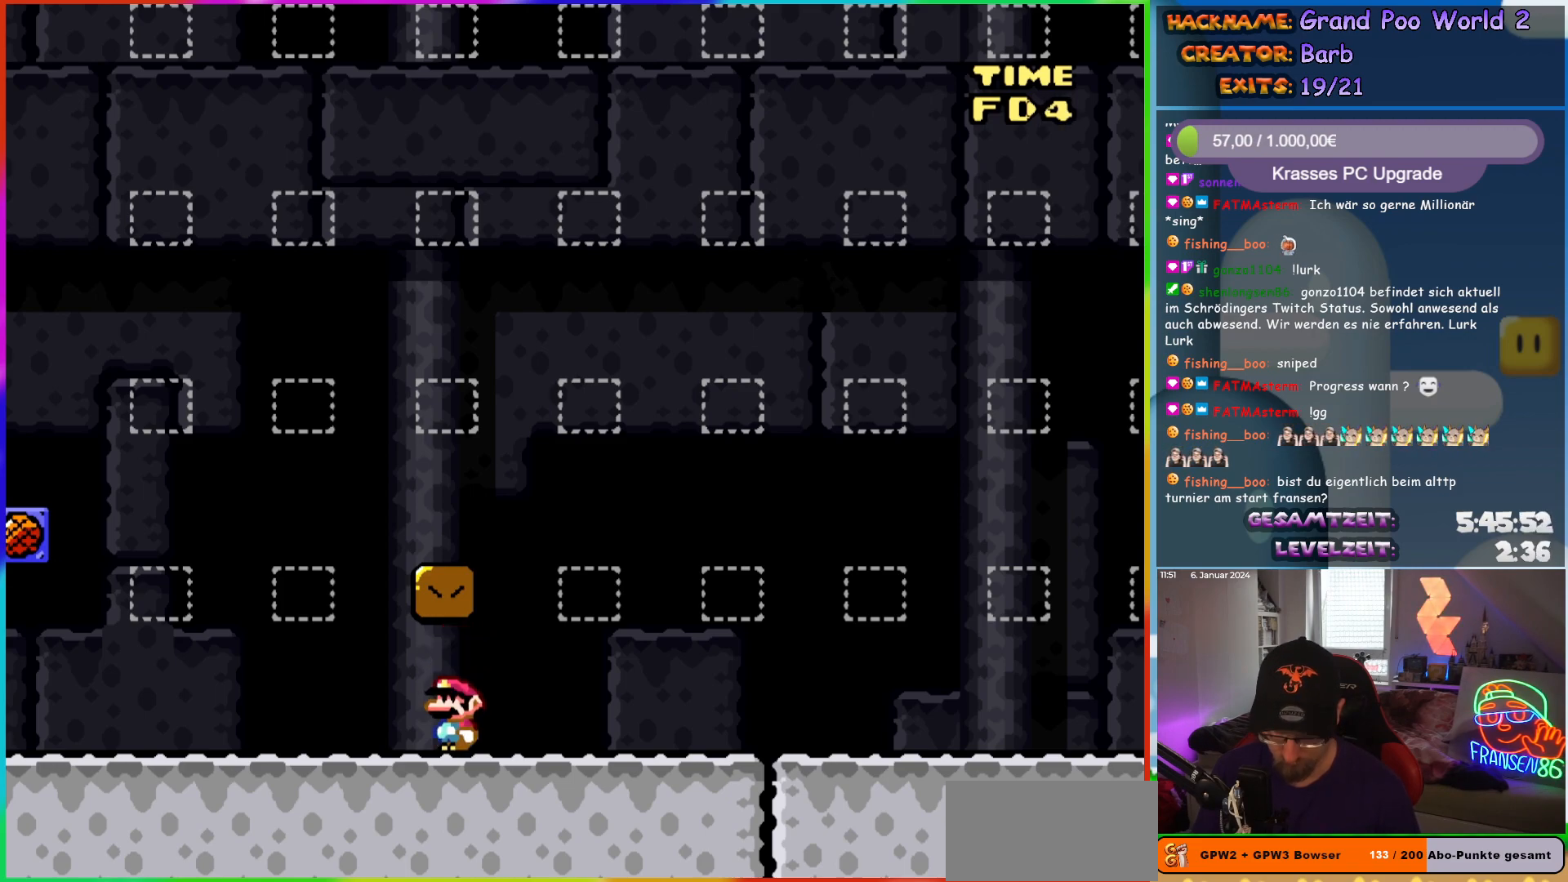
{"buttons": [], "events": [[67, "Y", "up"]]}